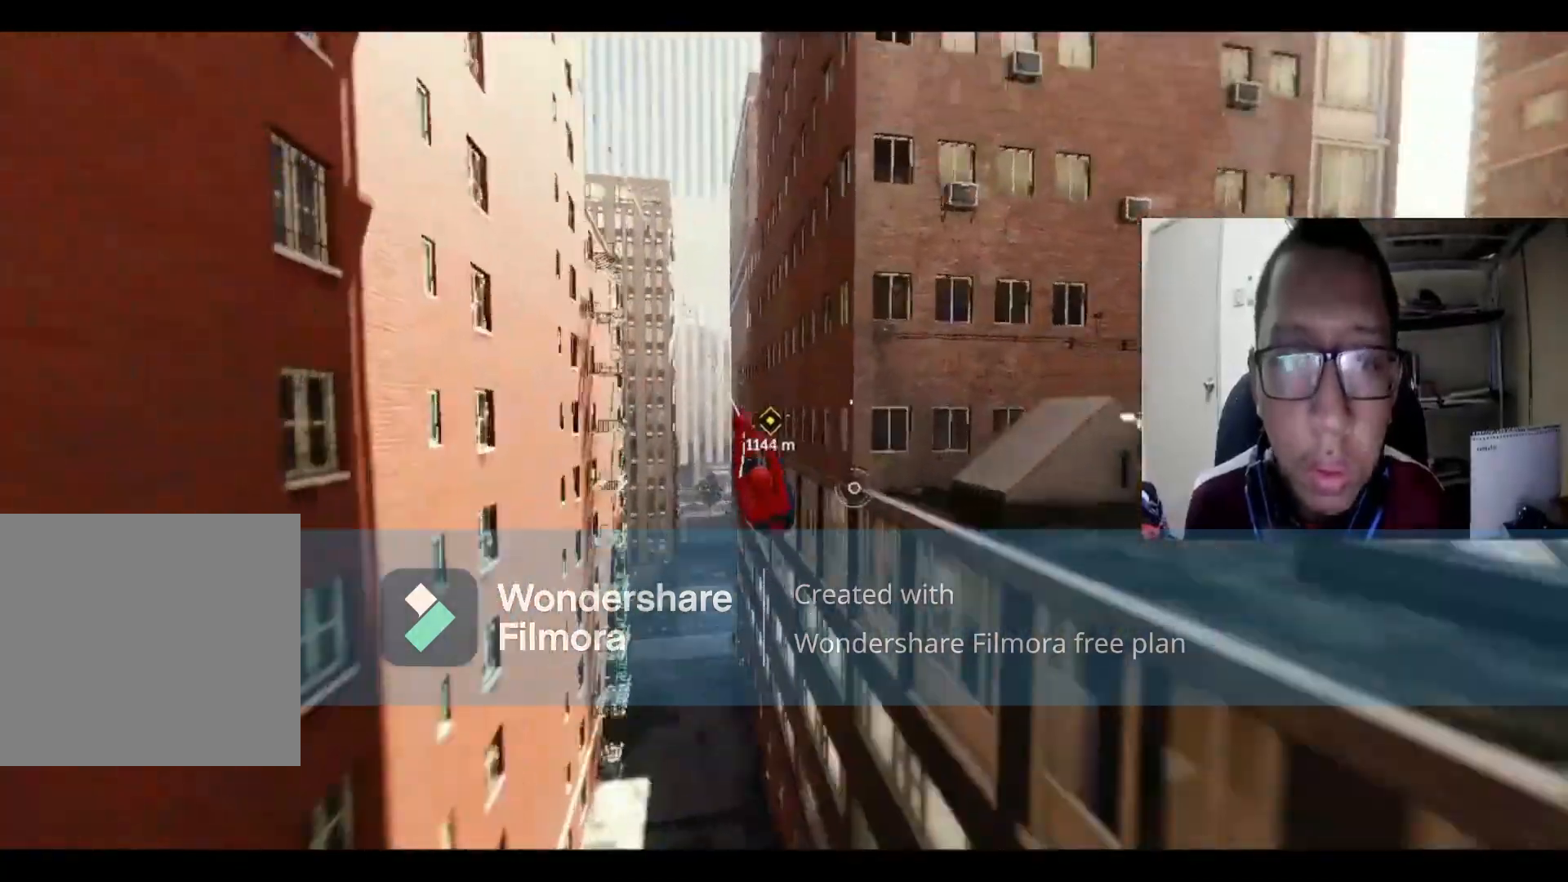
Gameplay with a controller (Xbox layout); each line is a JSON object with the inputs held at the frame after it. "events" lists button and stick changes between this image and that frame as [ms after this image, input, new state], when the widget could be followed in between.
{"buttons": [], "left_stick": "up", "right_stick": "center", "events": [[367, "R2", "up"]]}
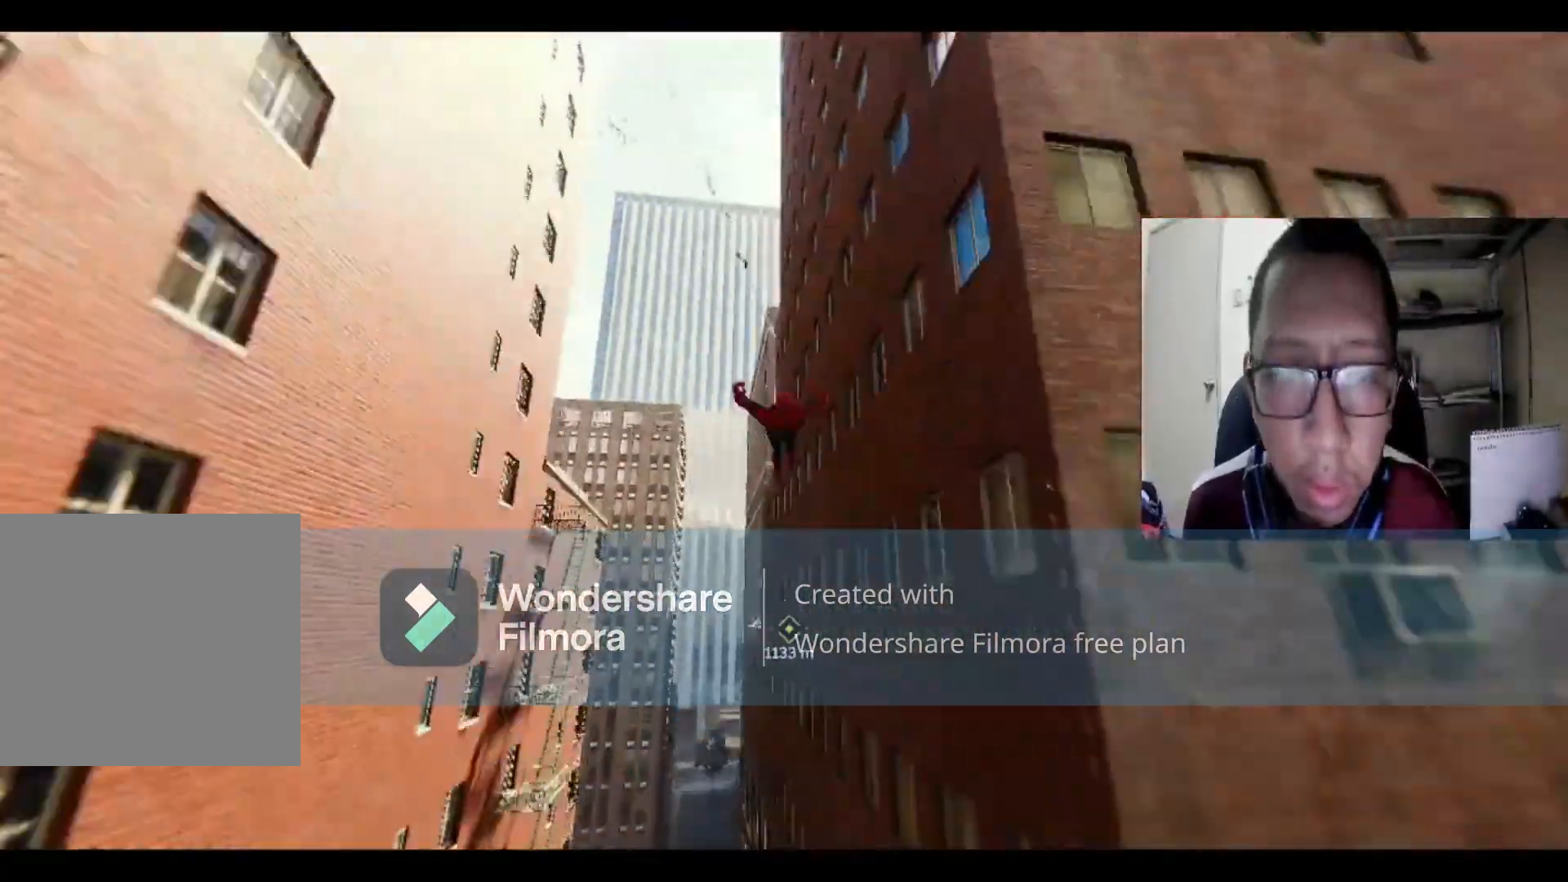
{"buttons": ["R2"], "left_stick": "up", "right_stick": "center", "events": [[501, "R2", "down"]]}
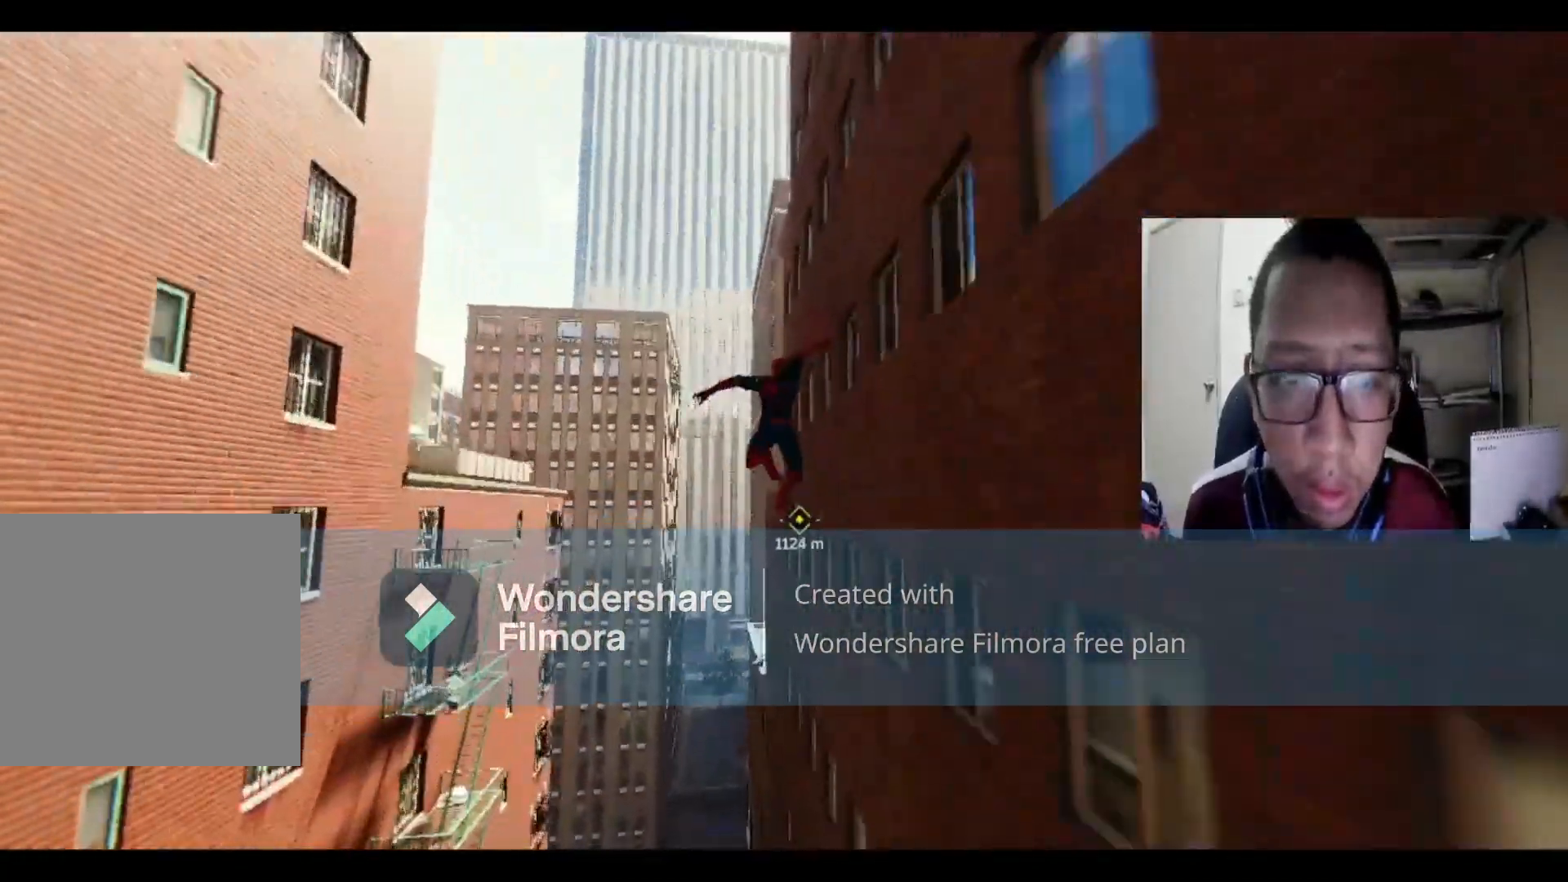
{"buttons": ["R2"], "left_stick": "up", "right_stick": "center", "events": []}
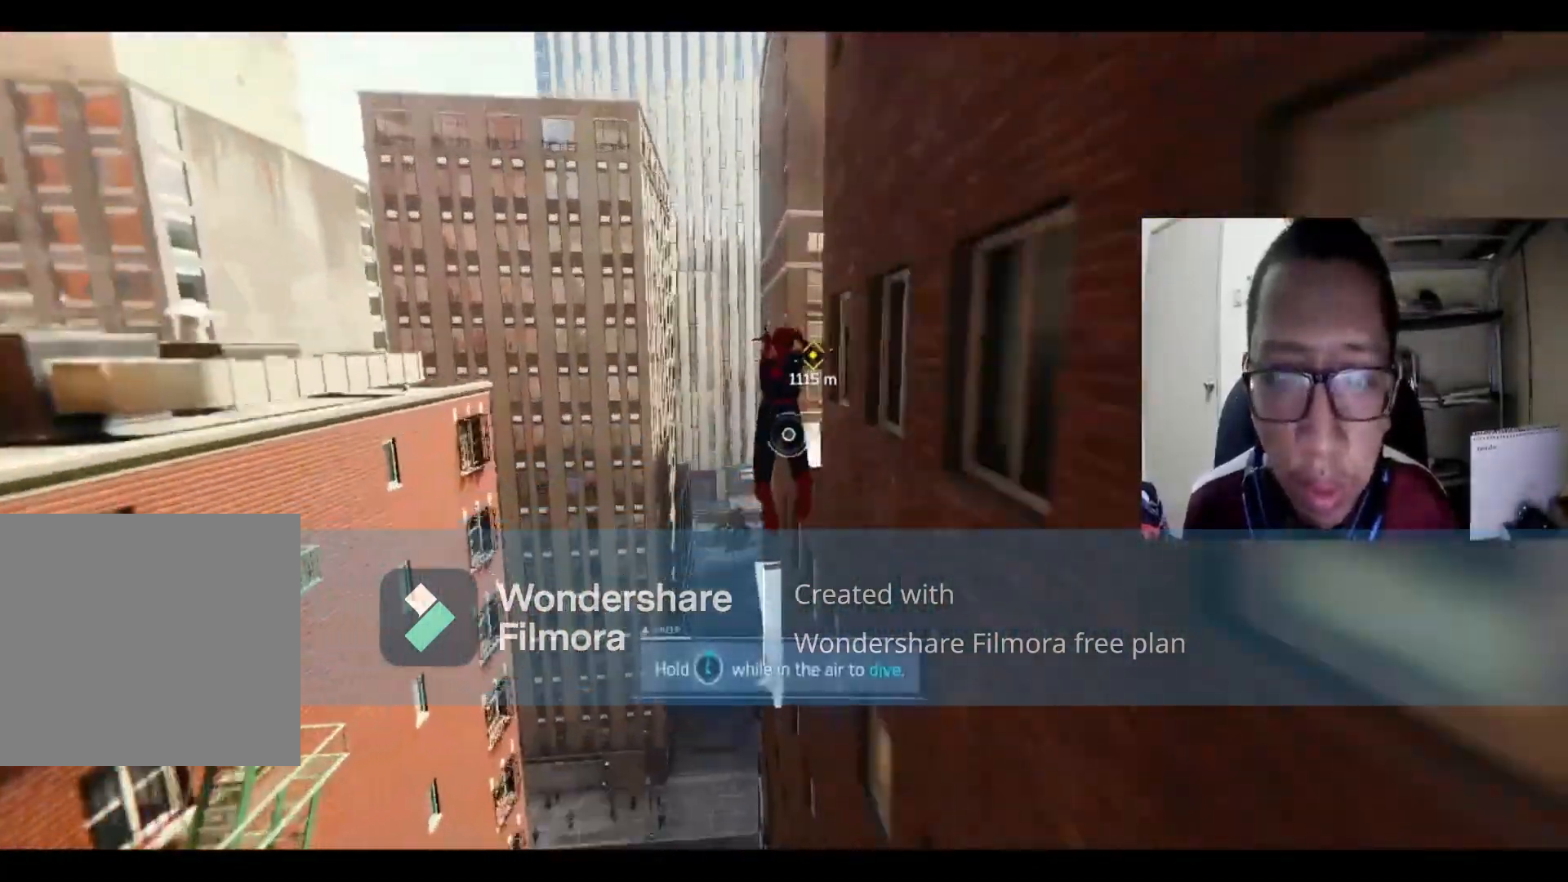
{"buttons": ["R2"], "left_stick": "up", "right_stick": "center", "events": []}
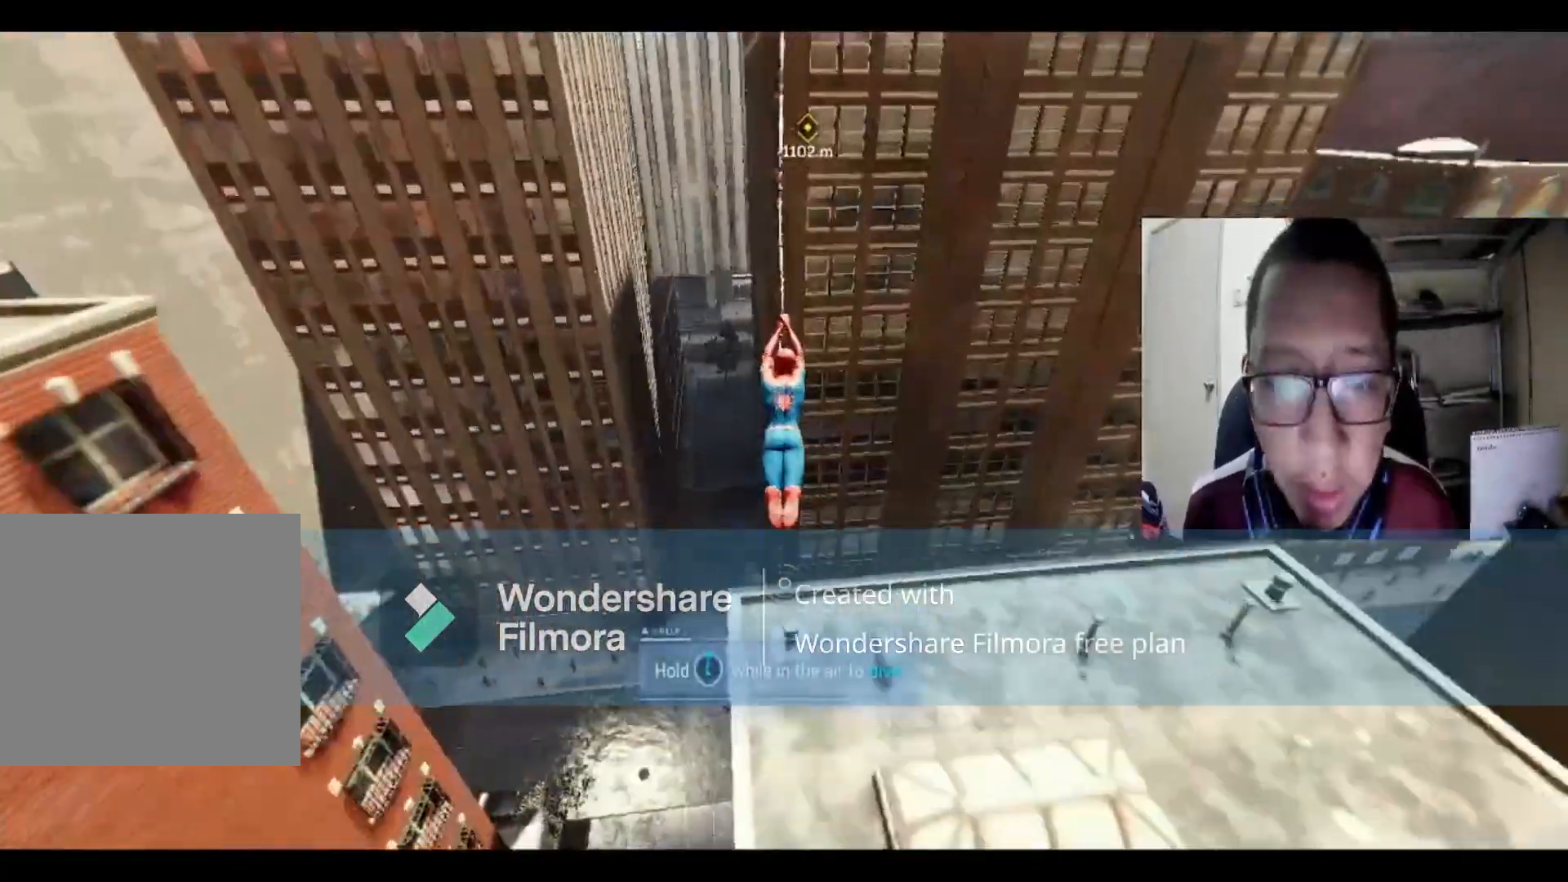
{"buttons": ["R2"], "left_stick": "up", "right_stick": "center", "events": [[67, "left_stick", "up-left"], [367, "left_stick", "up"]]}
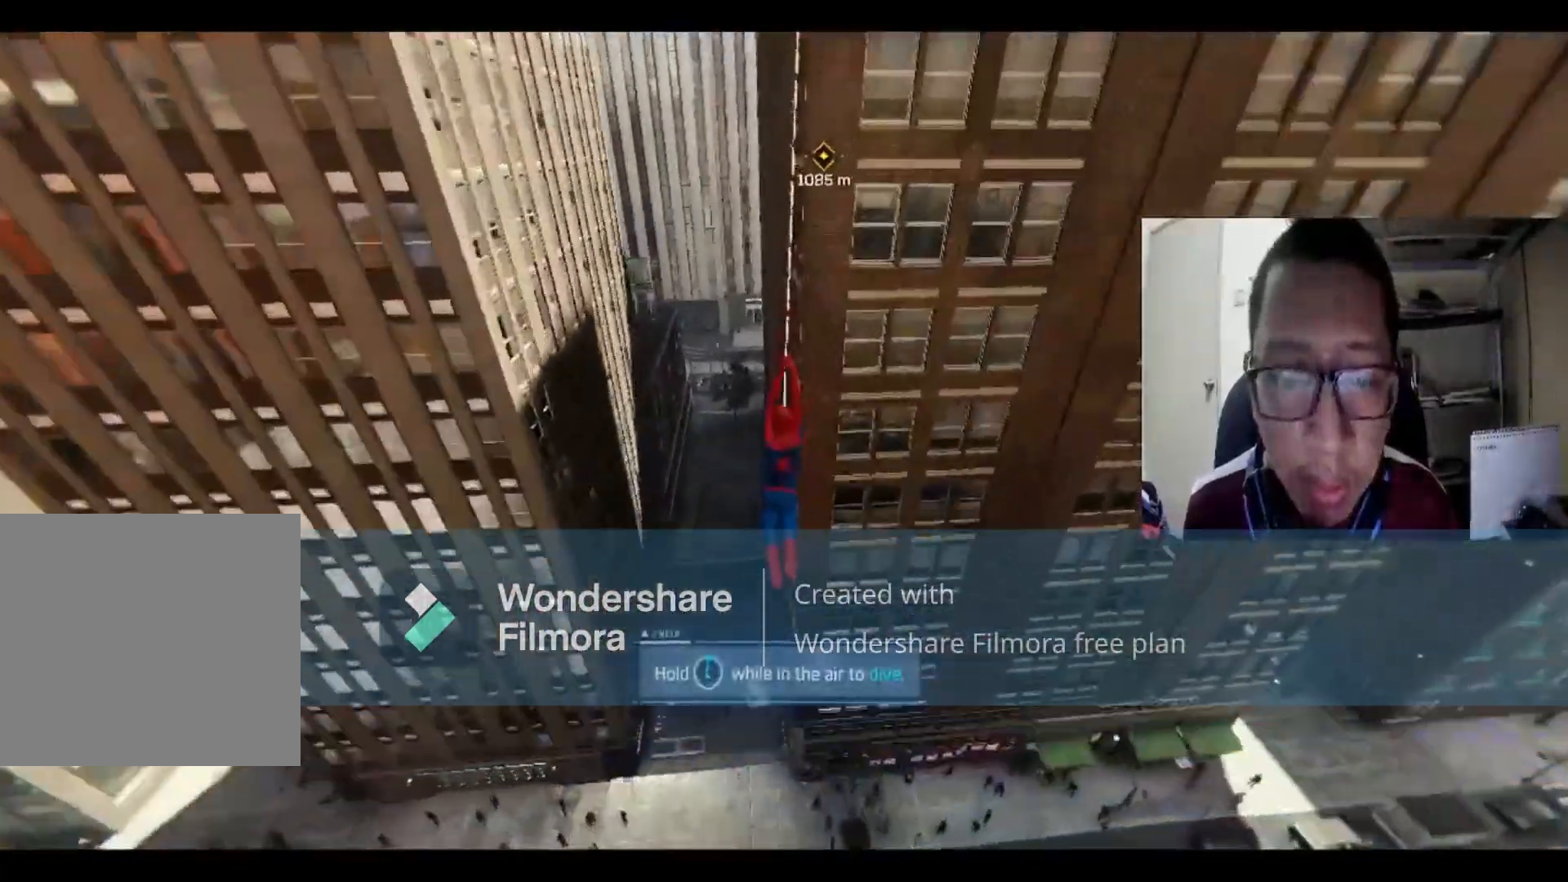
{"buttons": ["R2"], "left_stick": "up", "right_stick": "center", "events": []}
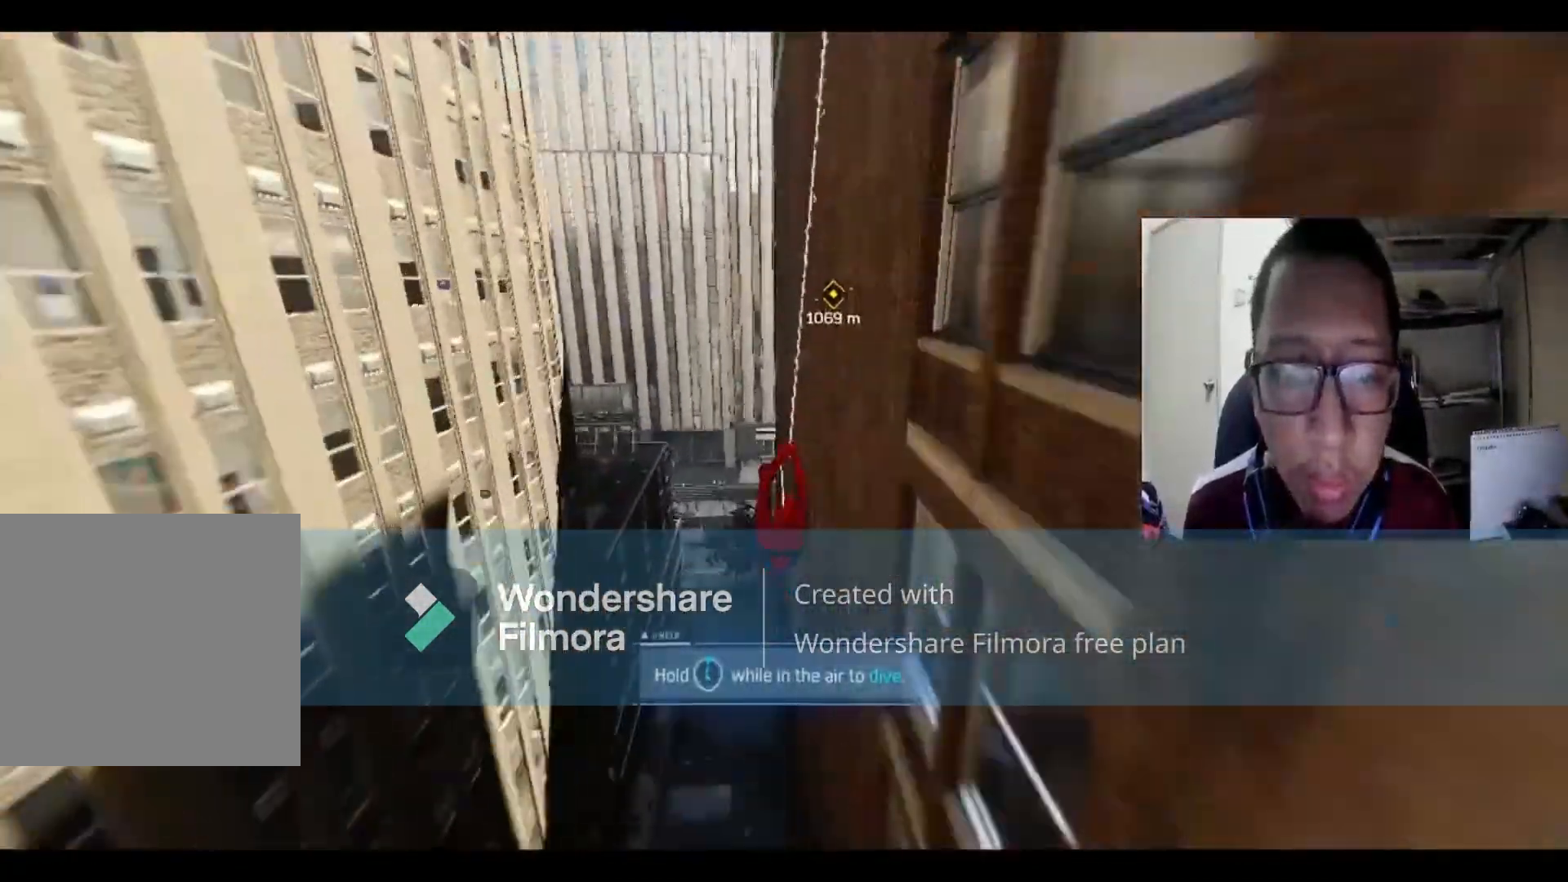
{"buttons": ["R2"], "left_stick": "up", "right_stick": "center", "events": []}
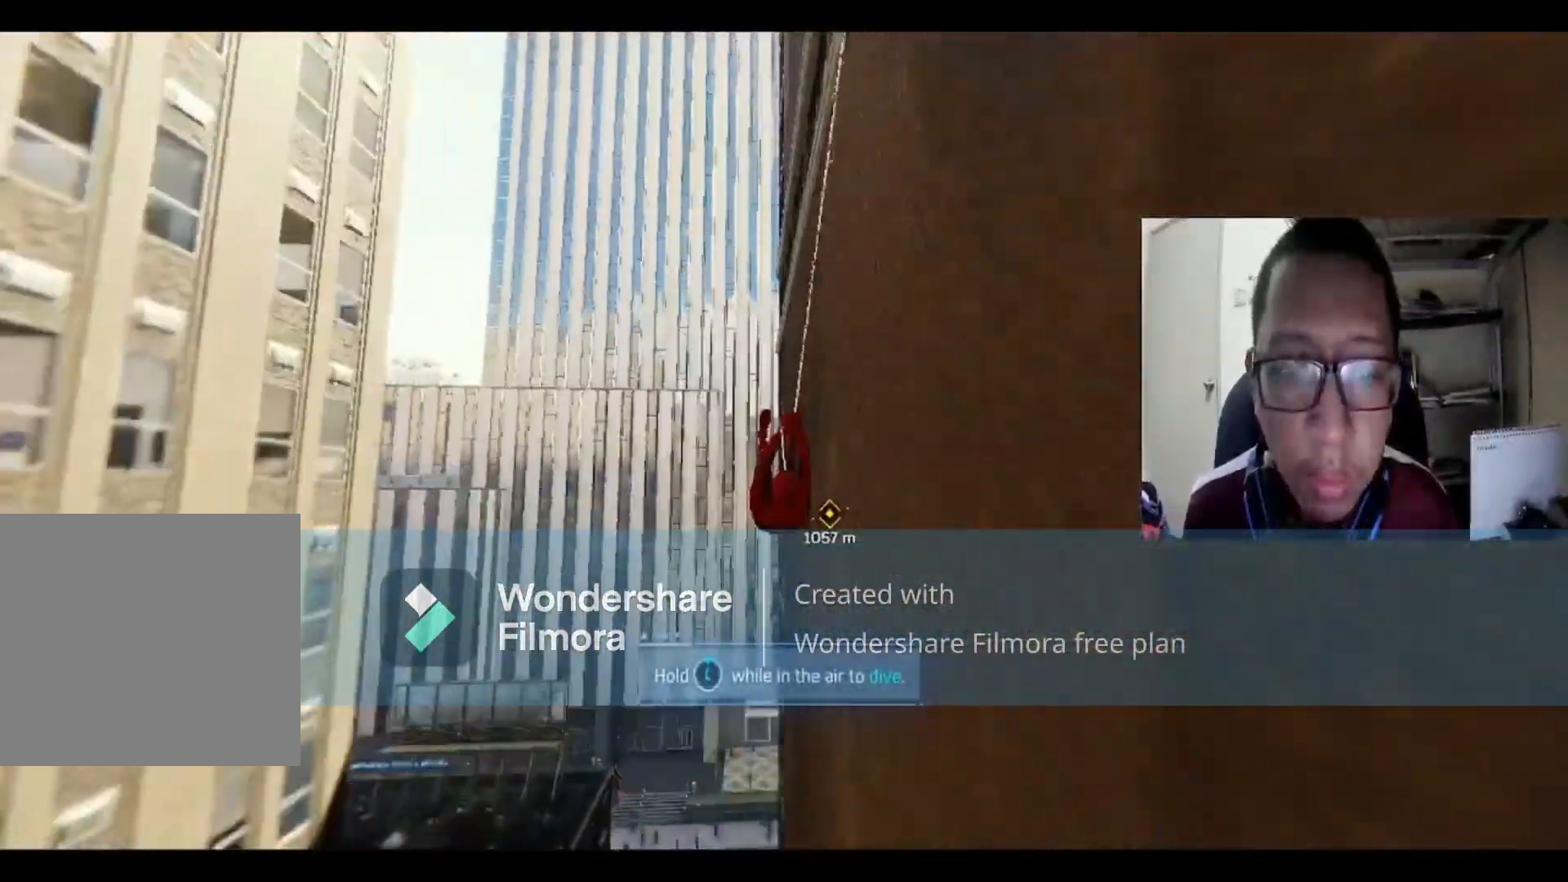
{"buttons": [], "left_stick": "up", "right_stick": "center", "events": [[67, "R2", "up"]]}
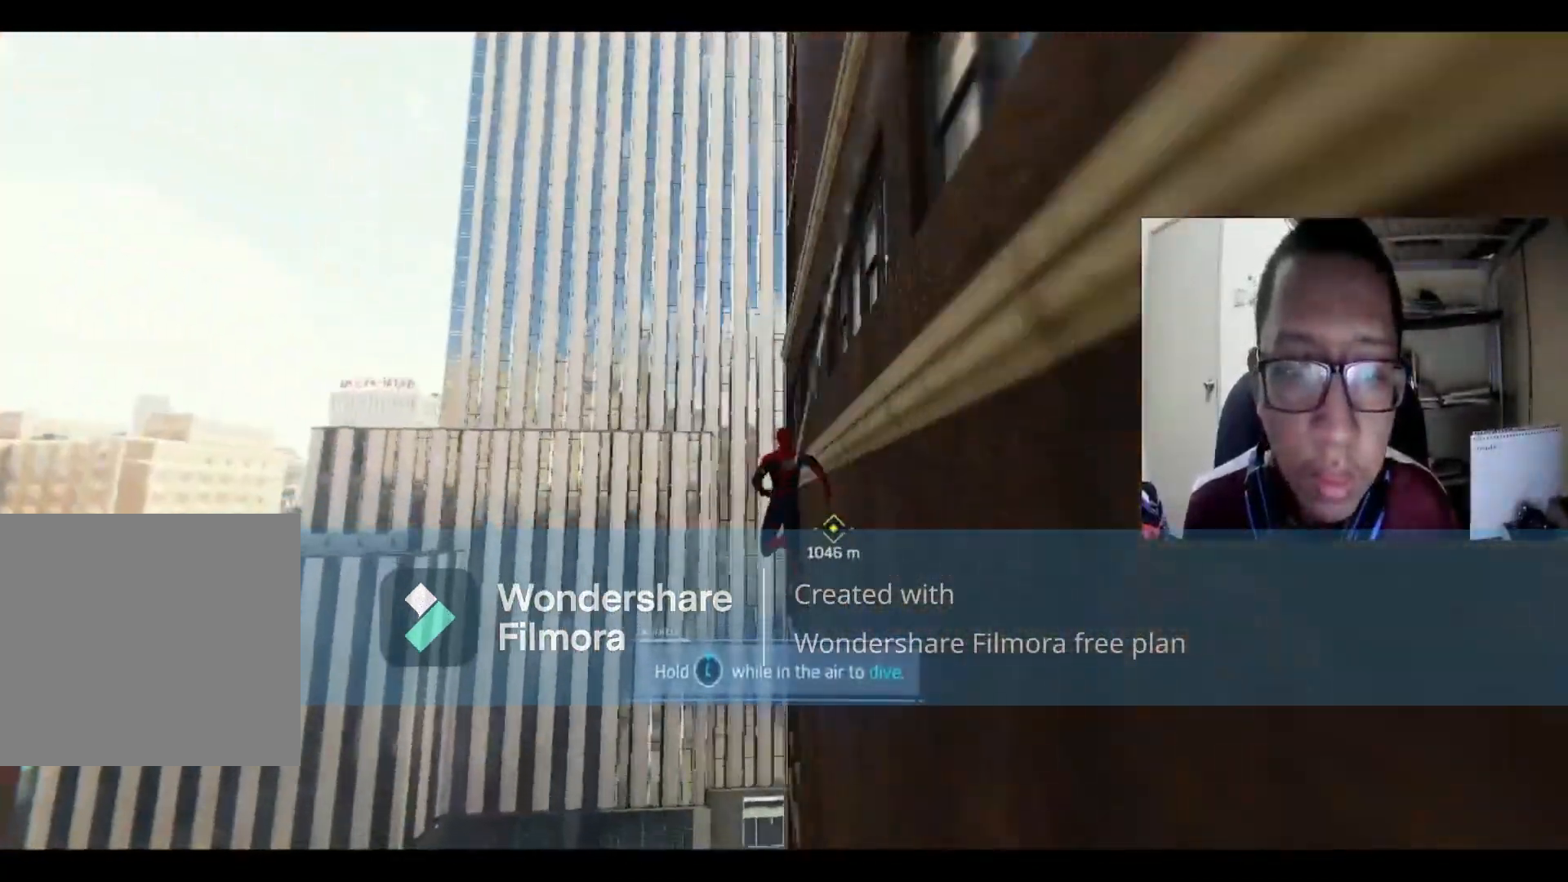
{"buttons": [], "left_stick": "up", "right_stick": "center", "events": []}
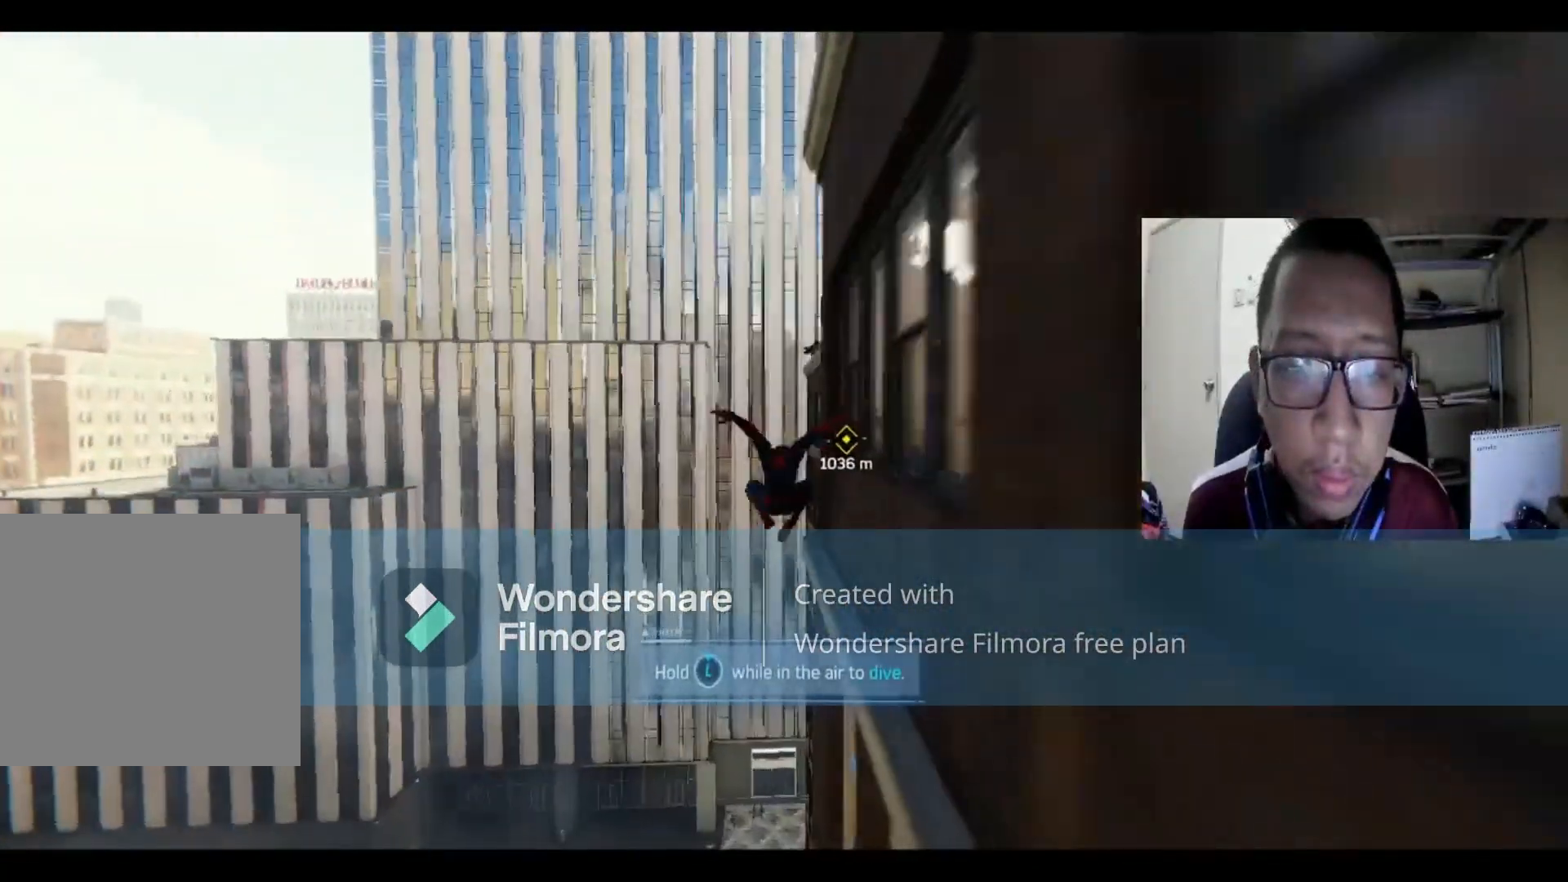
{"buttons": ["R2"], "left_stick": "up", "right_stick": "center", "events": [[334, "R2", "down"]]}
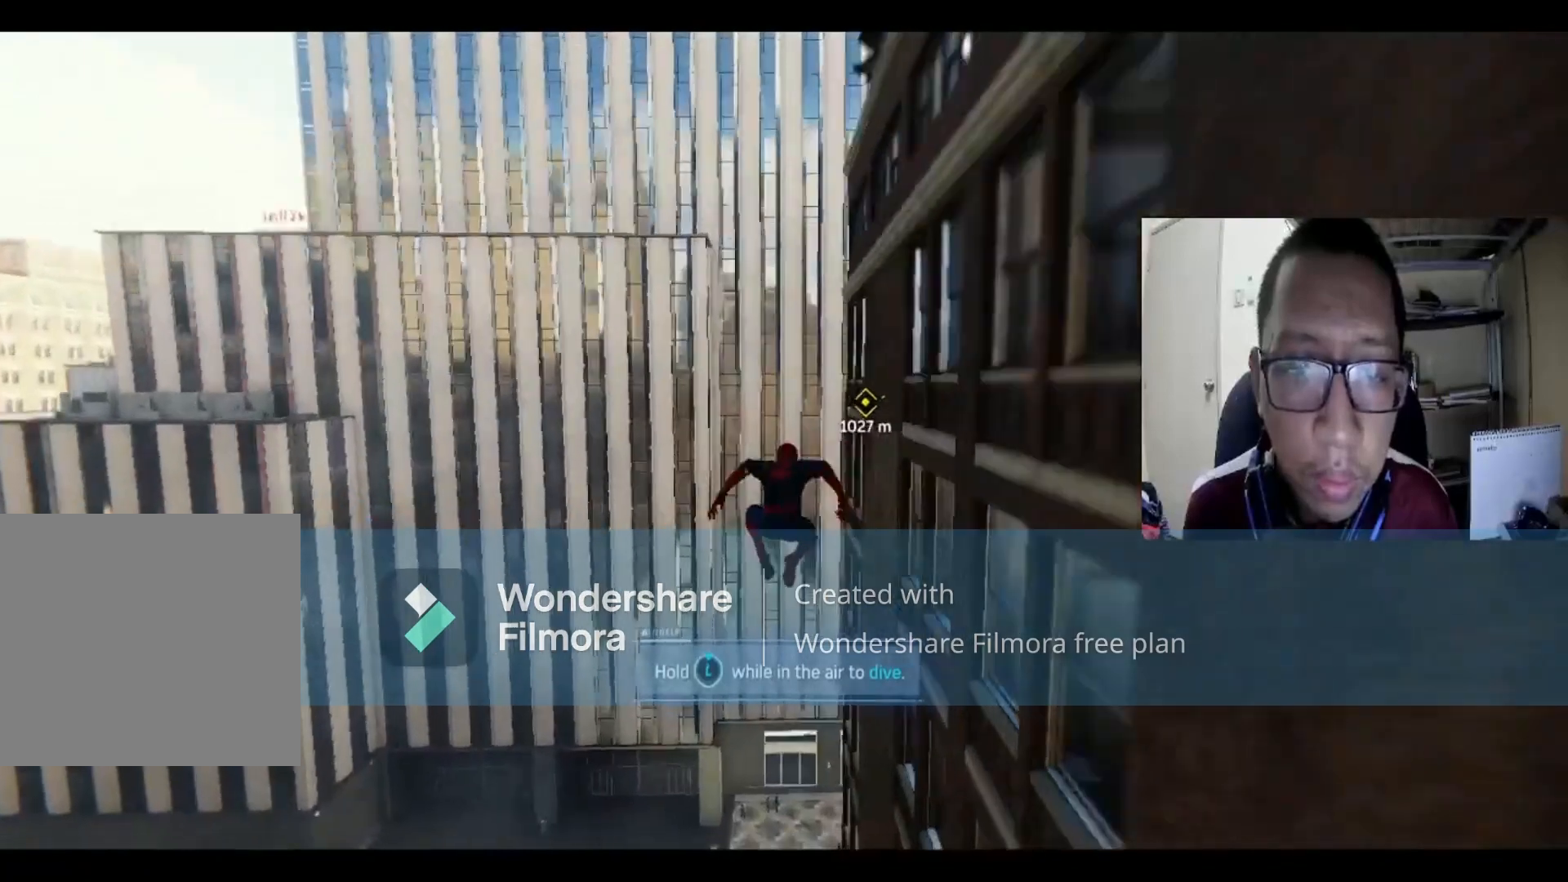
{"buttons": ["R2"], "left_stick": "up", "right_stick": "center", "events": []}
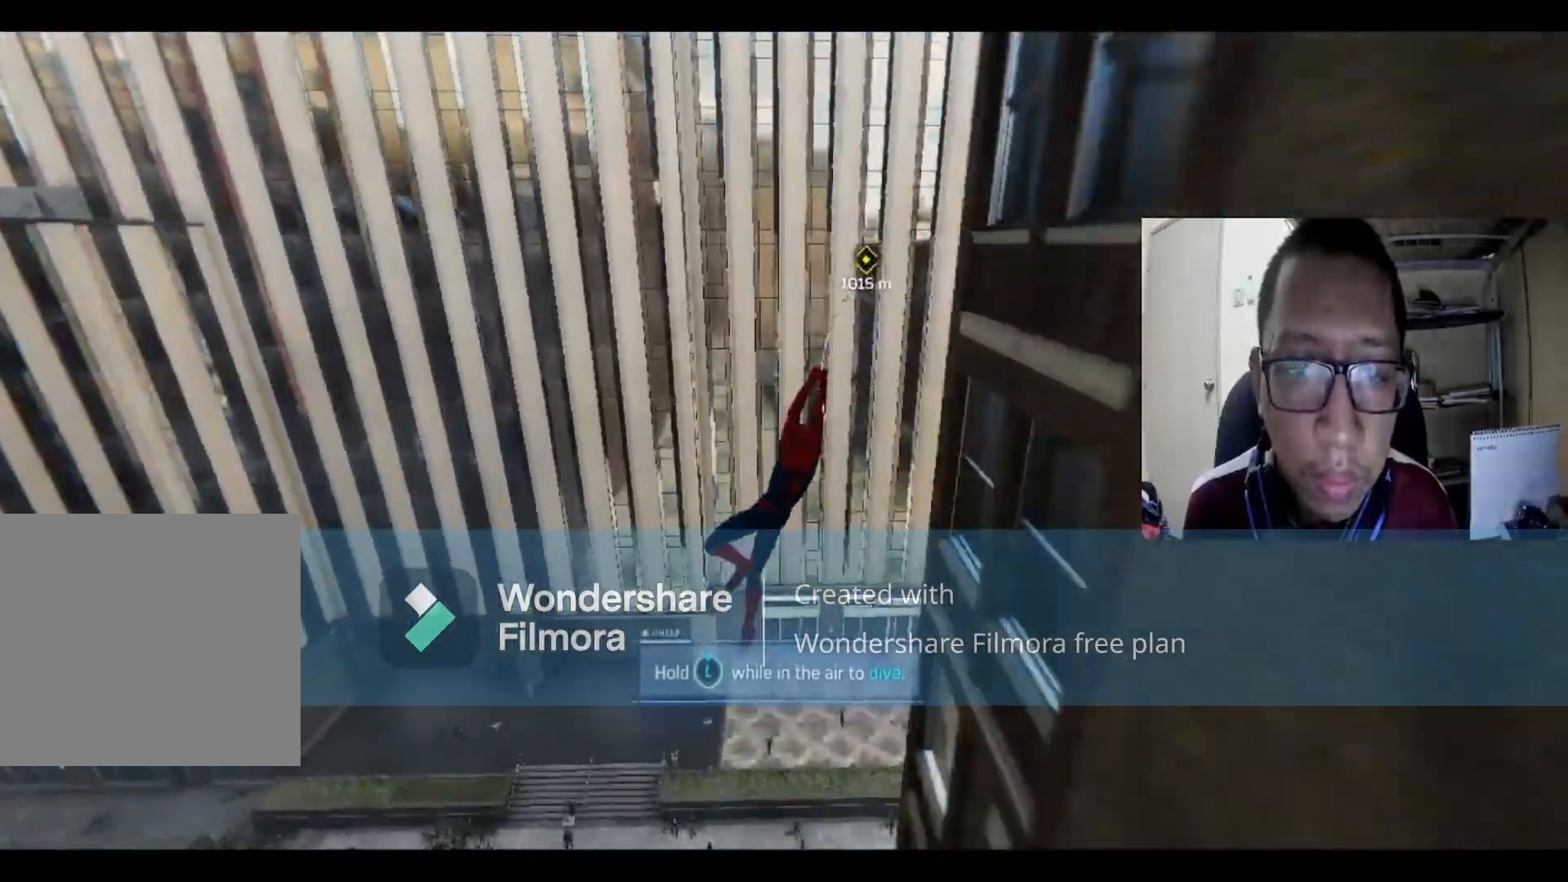
{"buttons": [], "left_stick": "right", "right_stick": "center", "events": [[167, "left_stick", "right"], [467, "R2", "up"]]}
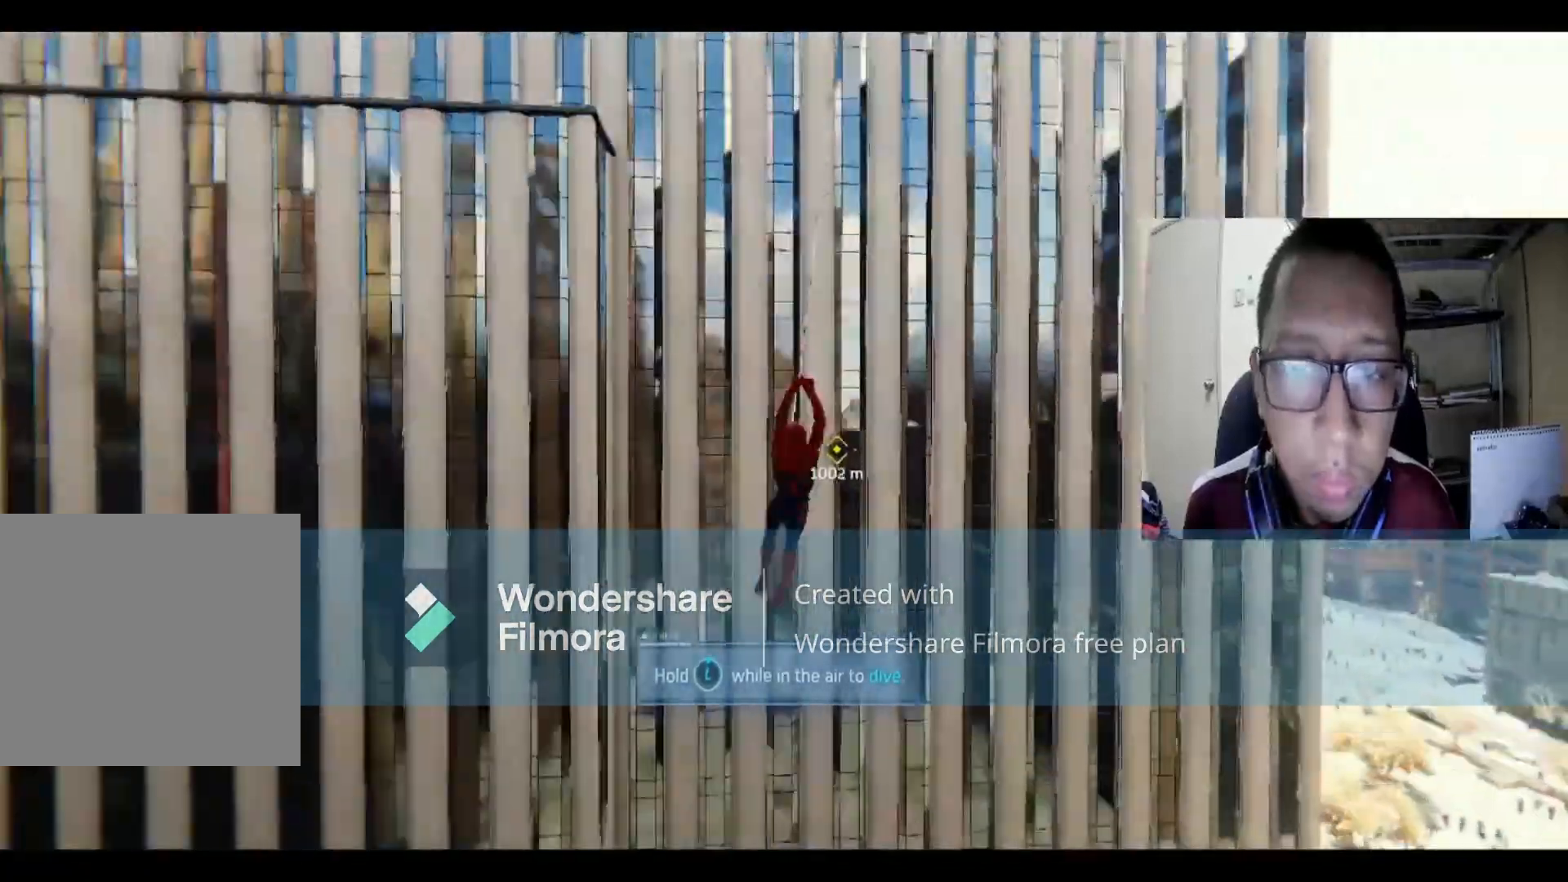
{"buttons": [], "left_stick": "right", "right_stick": "center", "events": []}
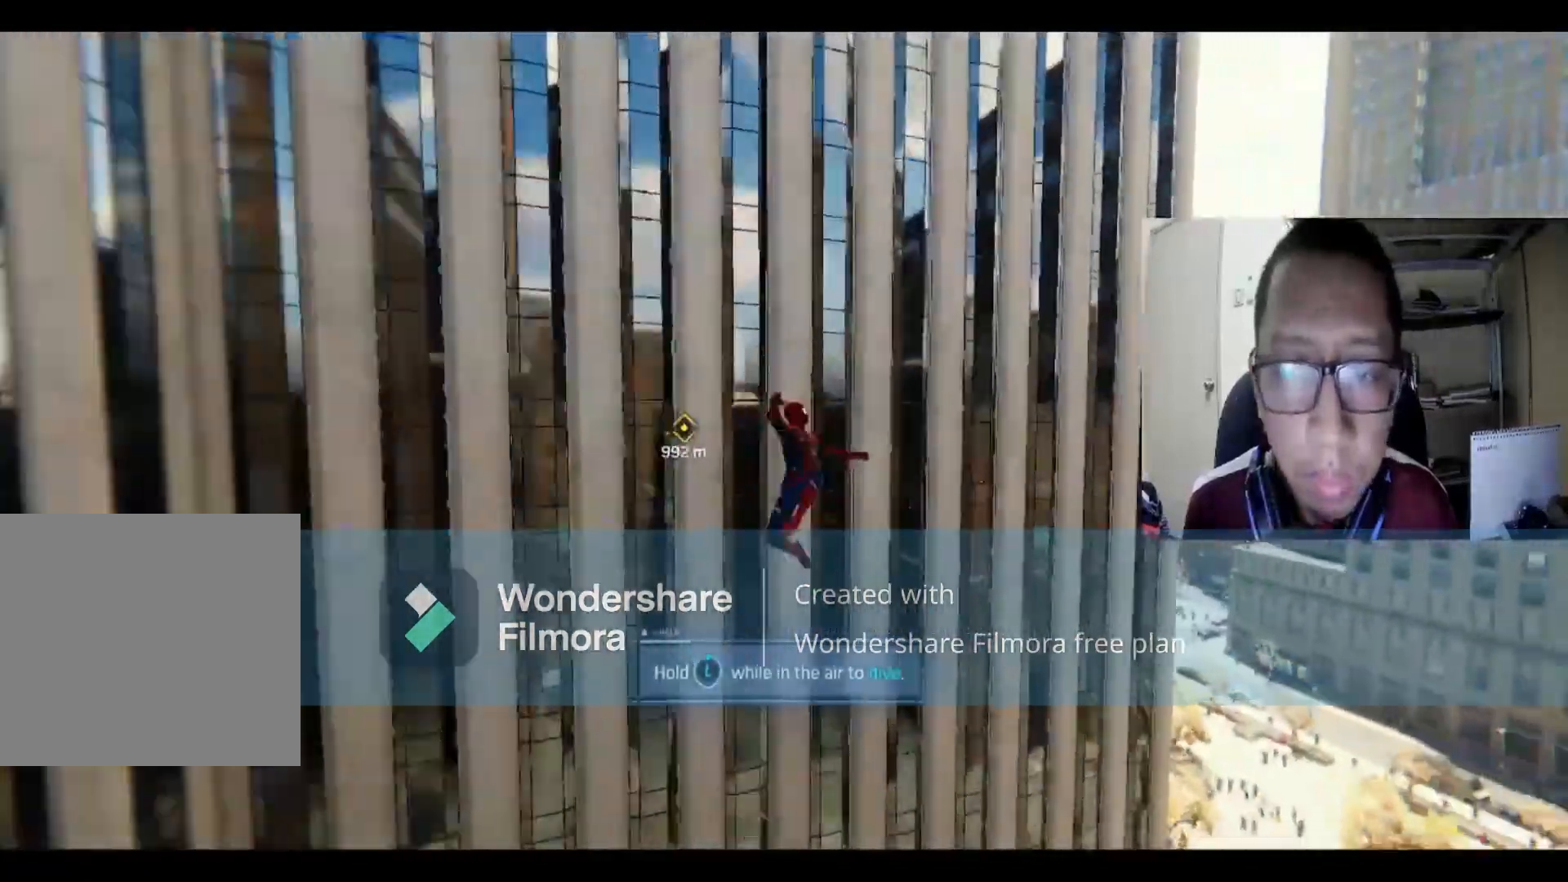
{"buttons": [], "left_stick": "right", "right_stick": "center", "events": []}
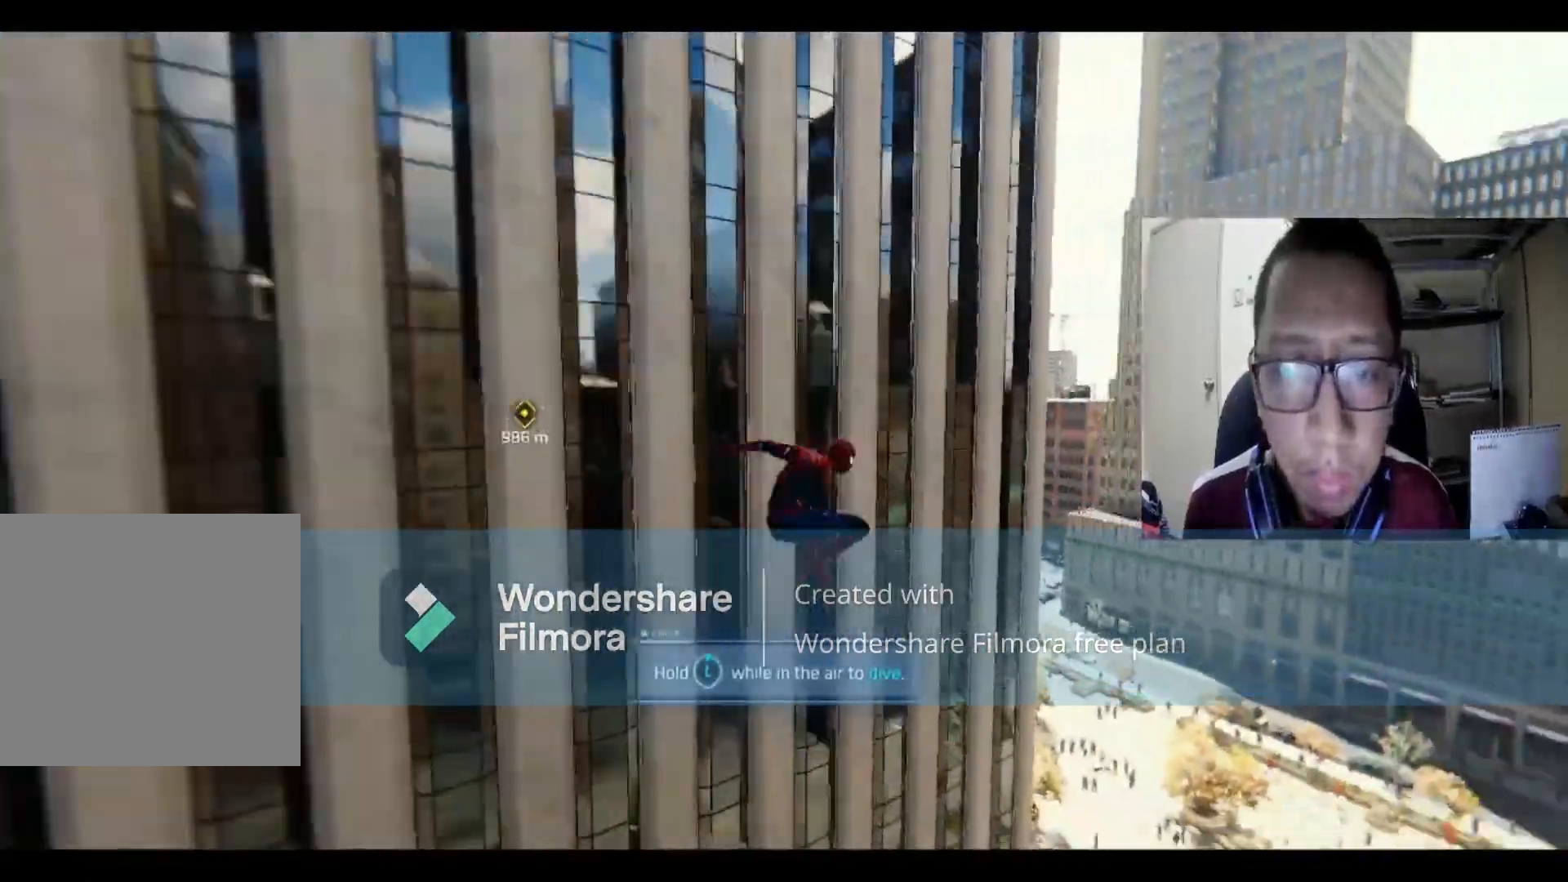
{"buttons": ["R2"], "left_stick": "up", "right_stick": "center", "events": [[167, "R2", "down"], [267, "left_stick", "up-right"], [367, "left_stick", "up"]]}
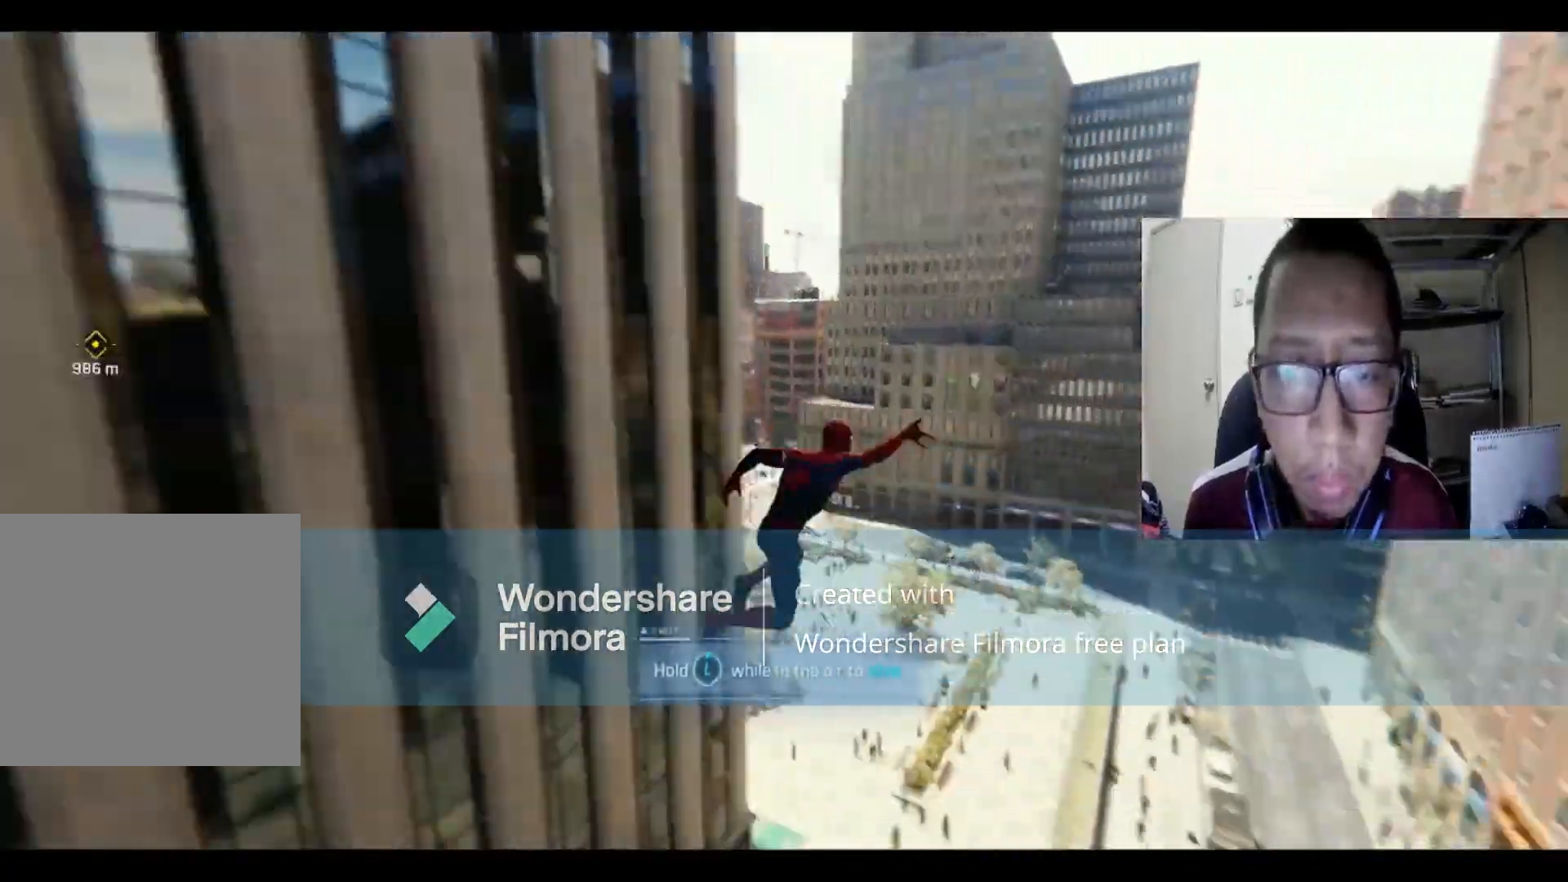
{"buttons": ["R2"], "left_stick": "up-left", "right_stick": "center", "events": [[234, "left_stick", "up-left"]]}
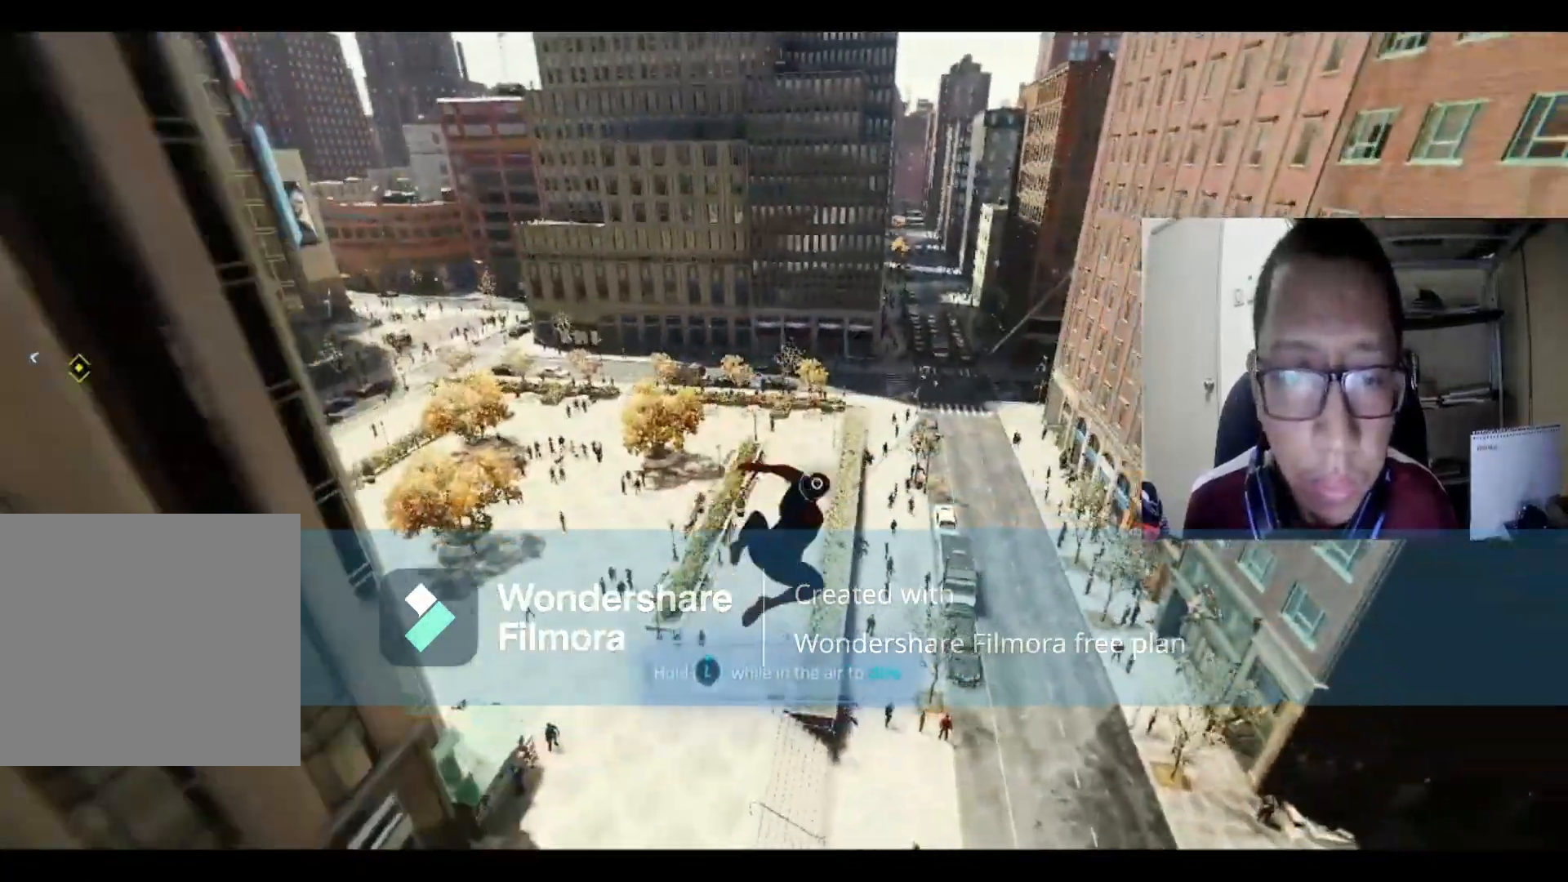
{"buttons": [], "left_stick": "left", "right_stick": "center", "events": [[167, "left_stick", "left"], [367, "R2", "up"]]}
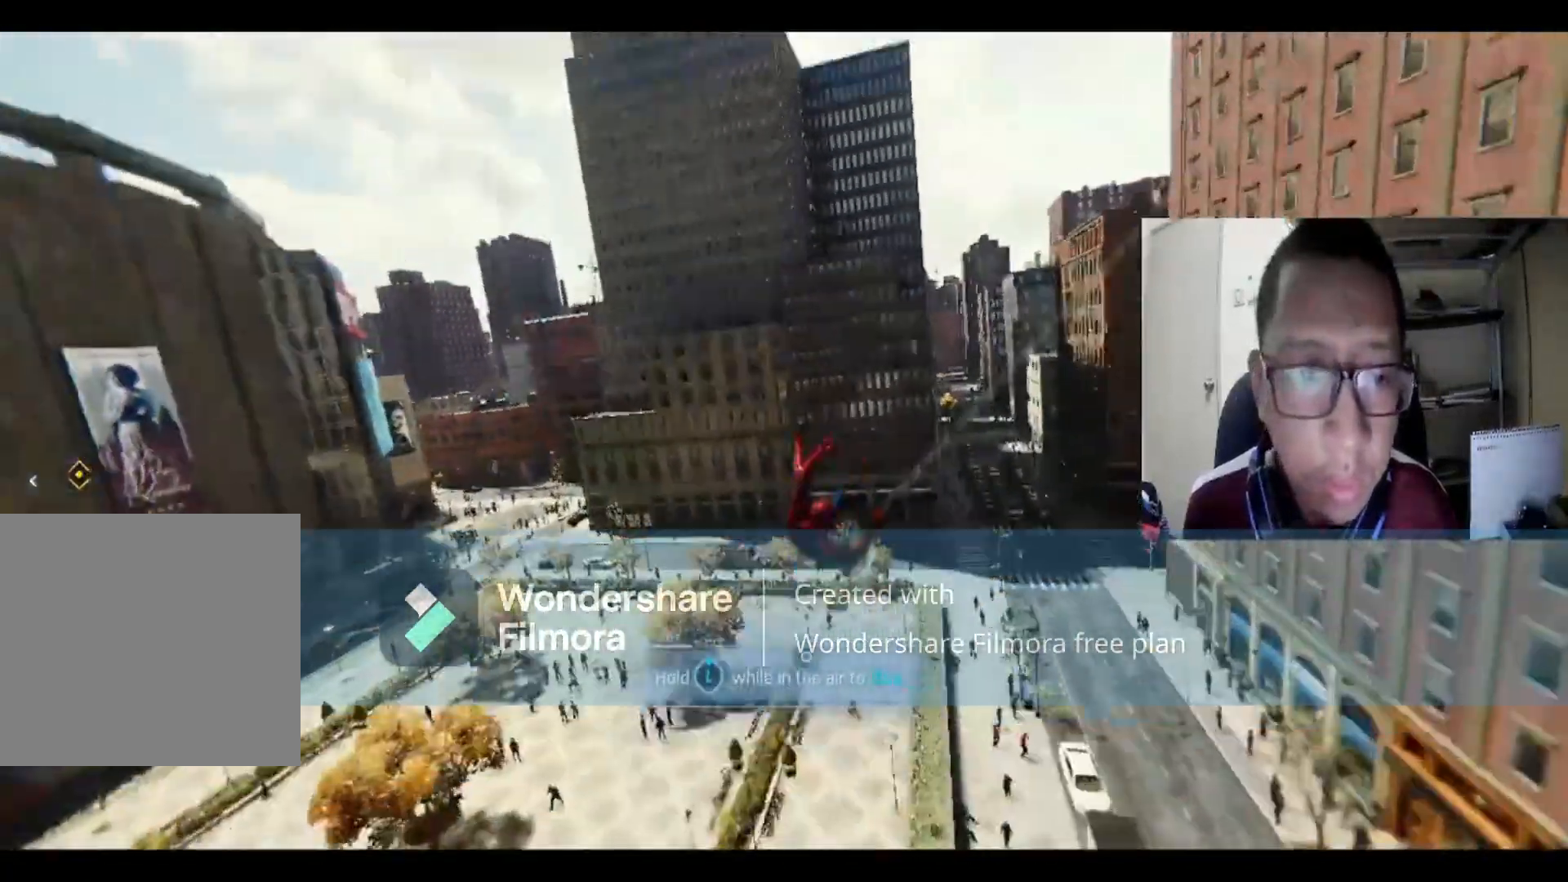
{"buttons": ["R2"], "left_stick": "left", "right_stick": "center", "events": [[367, "R2", "down"]]}
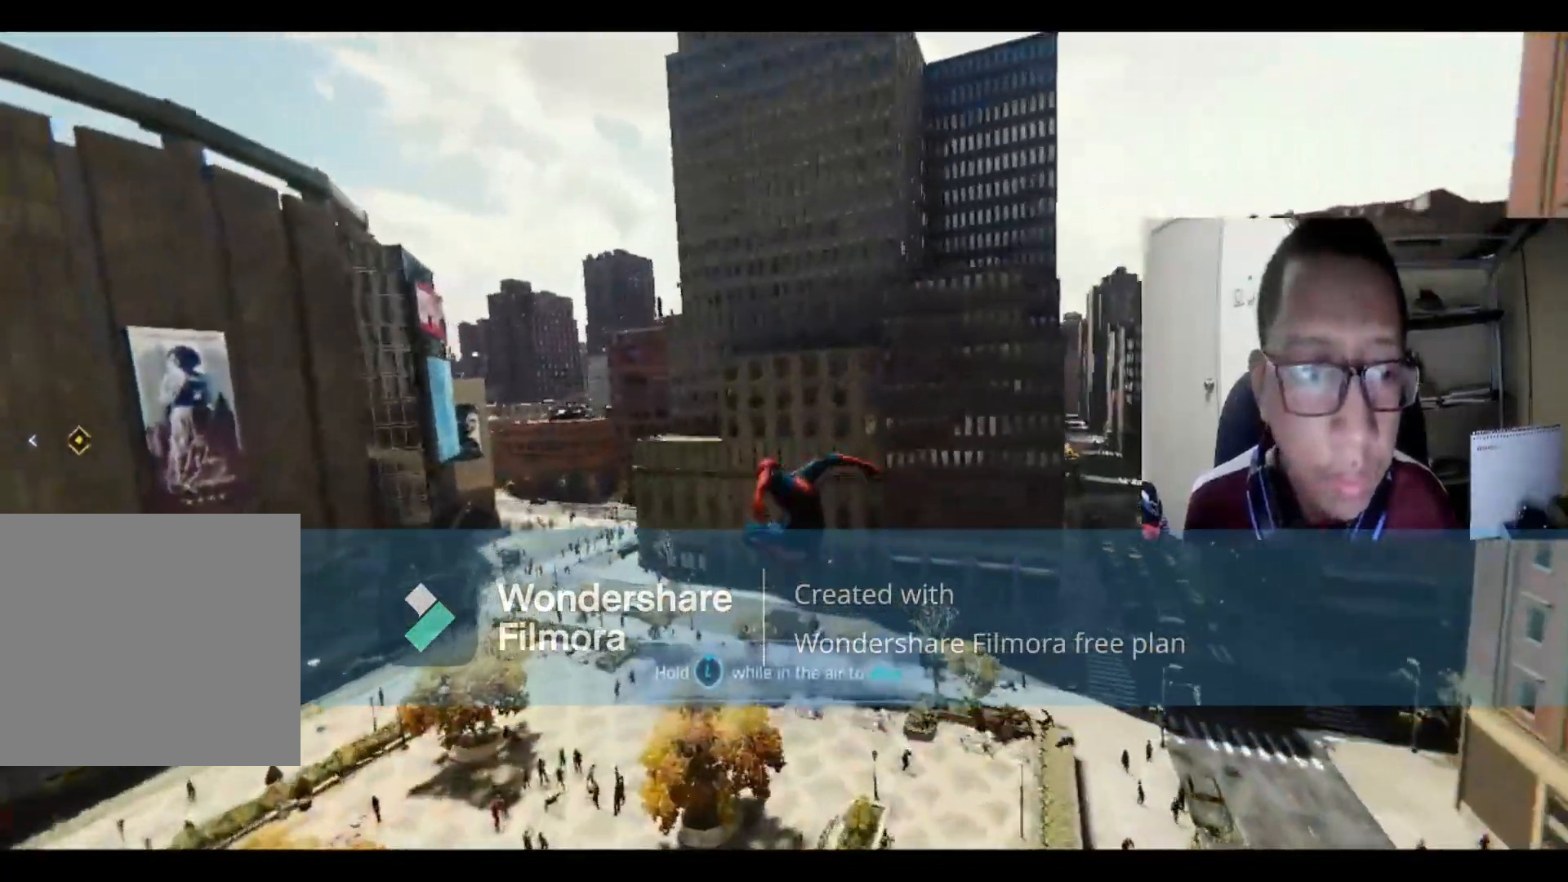
{"buttons": ["R2"], "left_stick": "left", "right_stick": "center", "events": []}
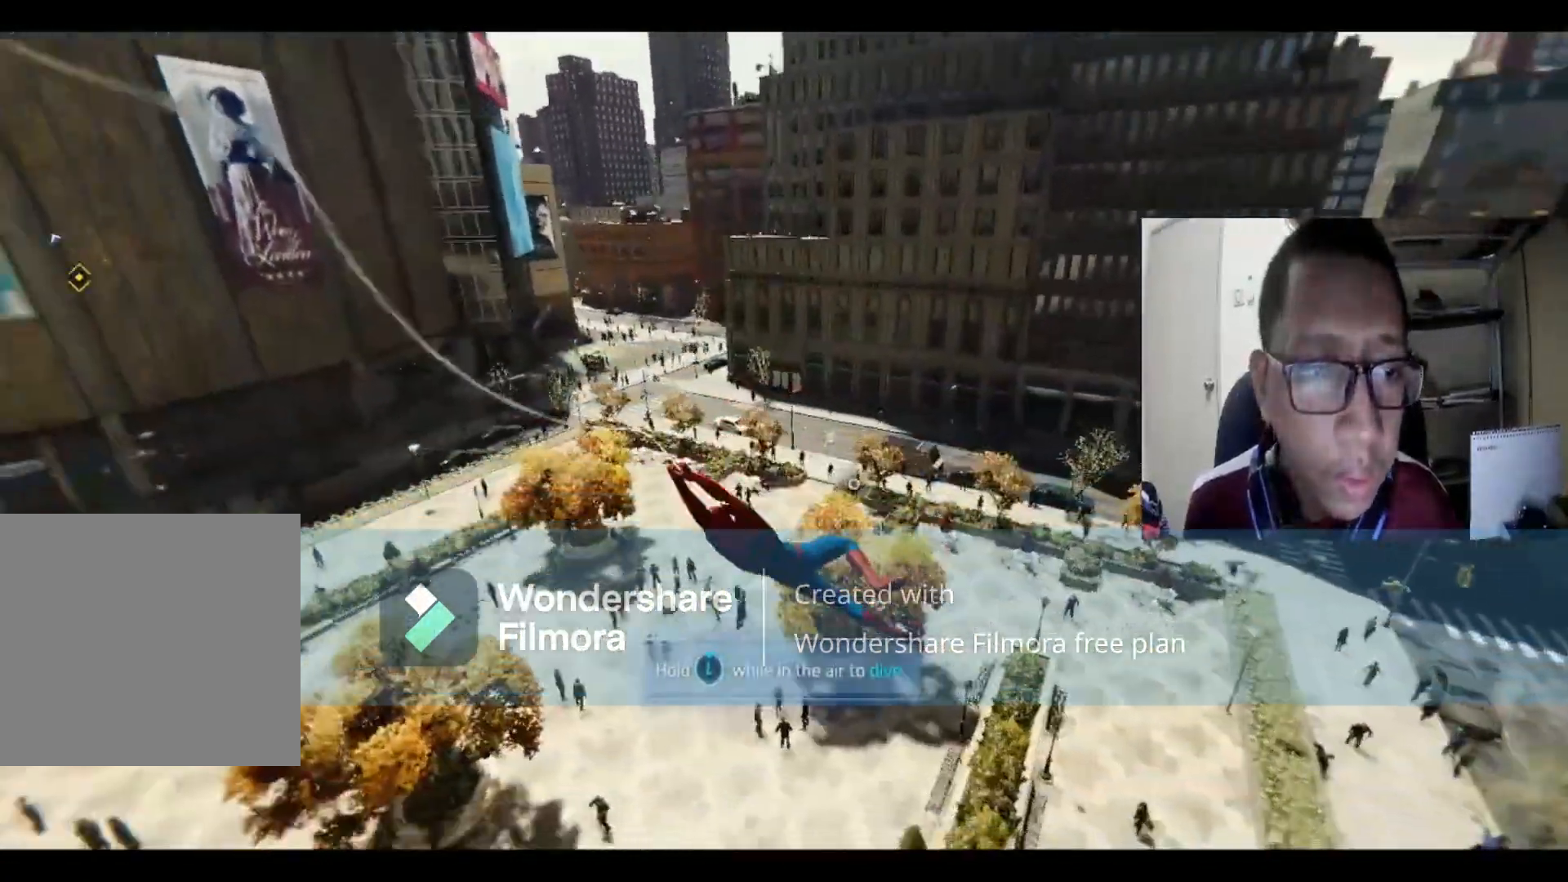
{"buttons": ["R2"], "left_stick": "up", "right_stick": "center", "events": [[367, "left_stick", "up-left"], [467, "left_stick", "up"]]}
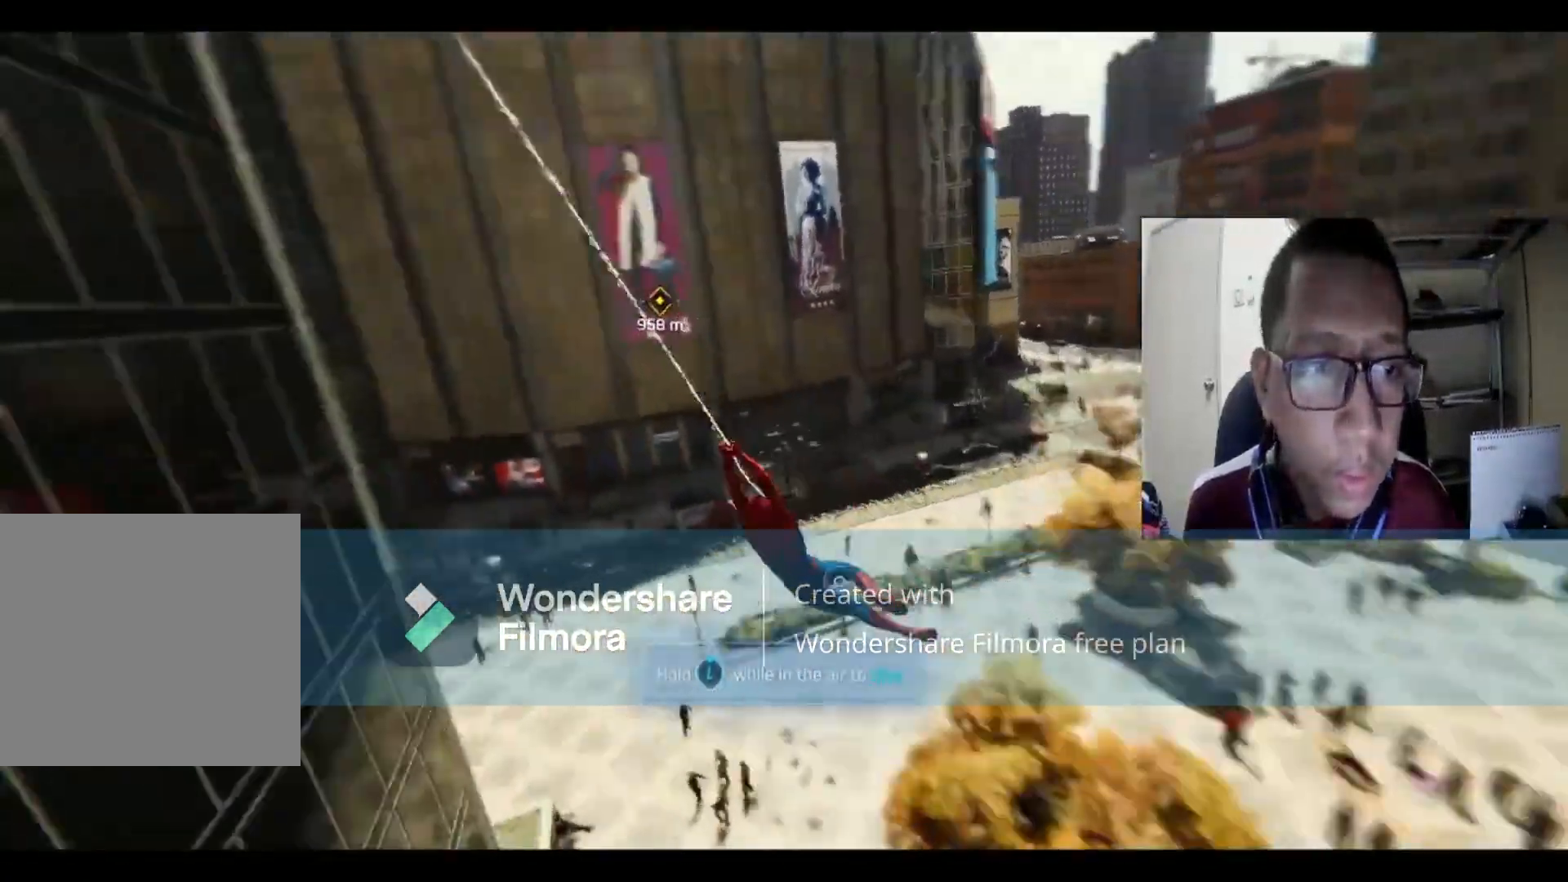
{"buttons": [], "left_stick": "right", "right_stick": "center", "events": [[300, "left_stick", "up-right"], [467, "R2", "up"], [467, "left_stick", "right"]]}
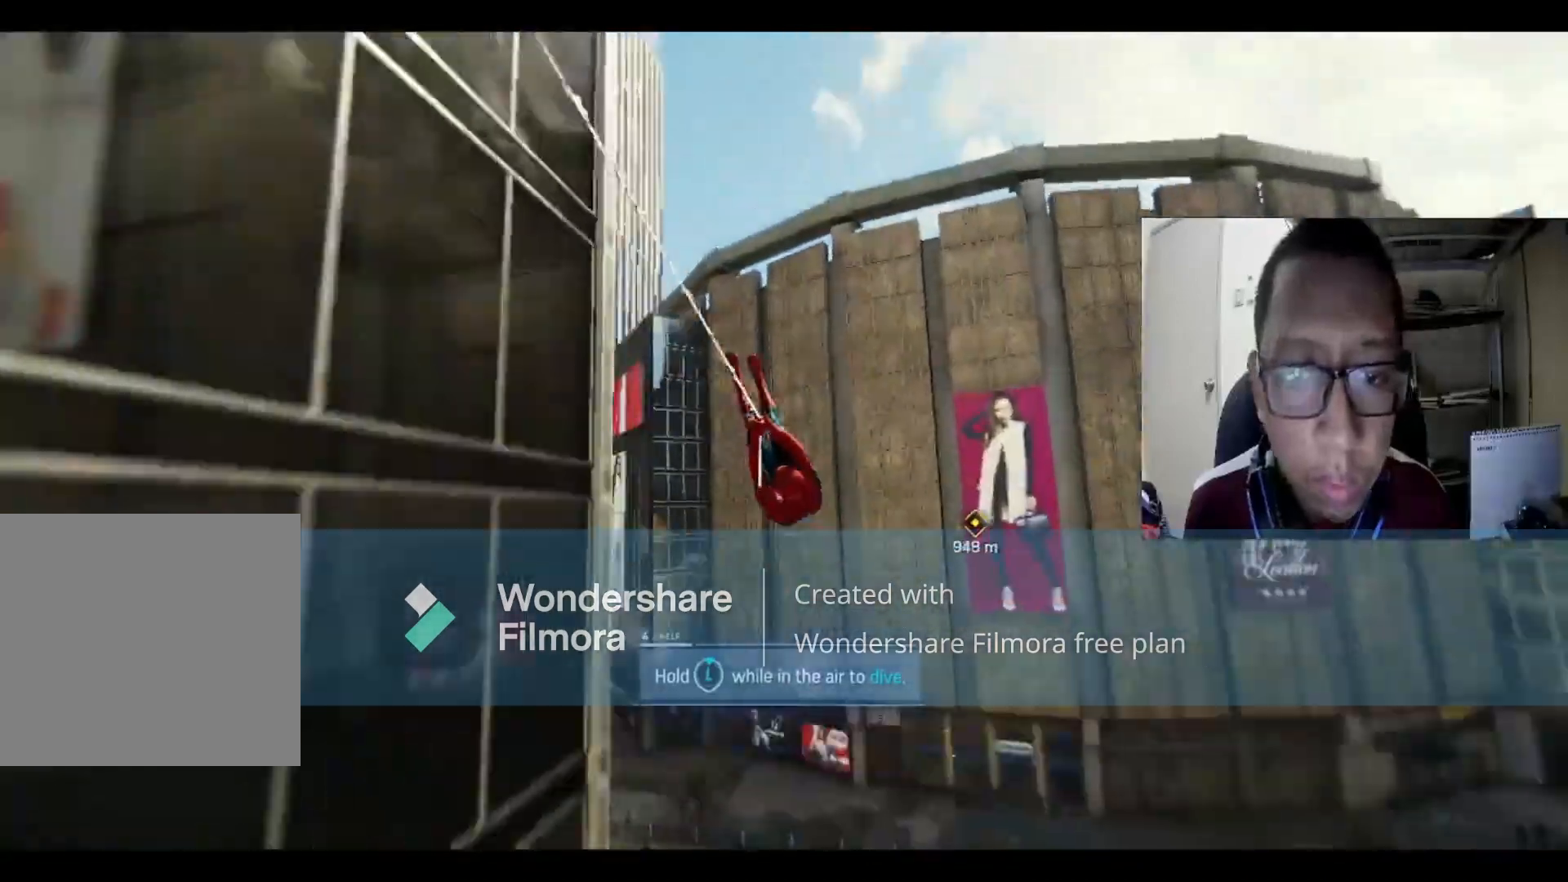
{"buttons": [], "left_stick": "up-right", "right_stick": "center", "events": [[501, "left_stick", "up-right"]]}
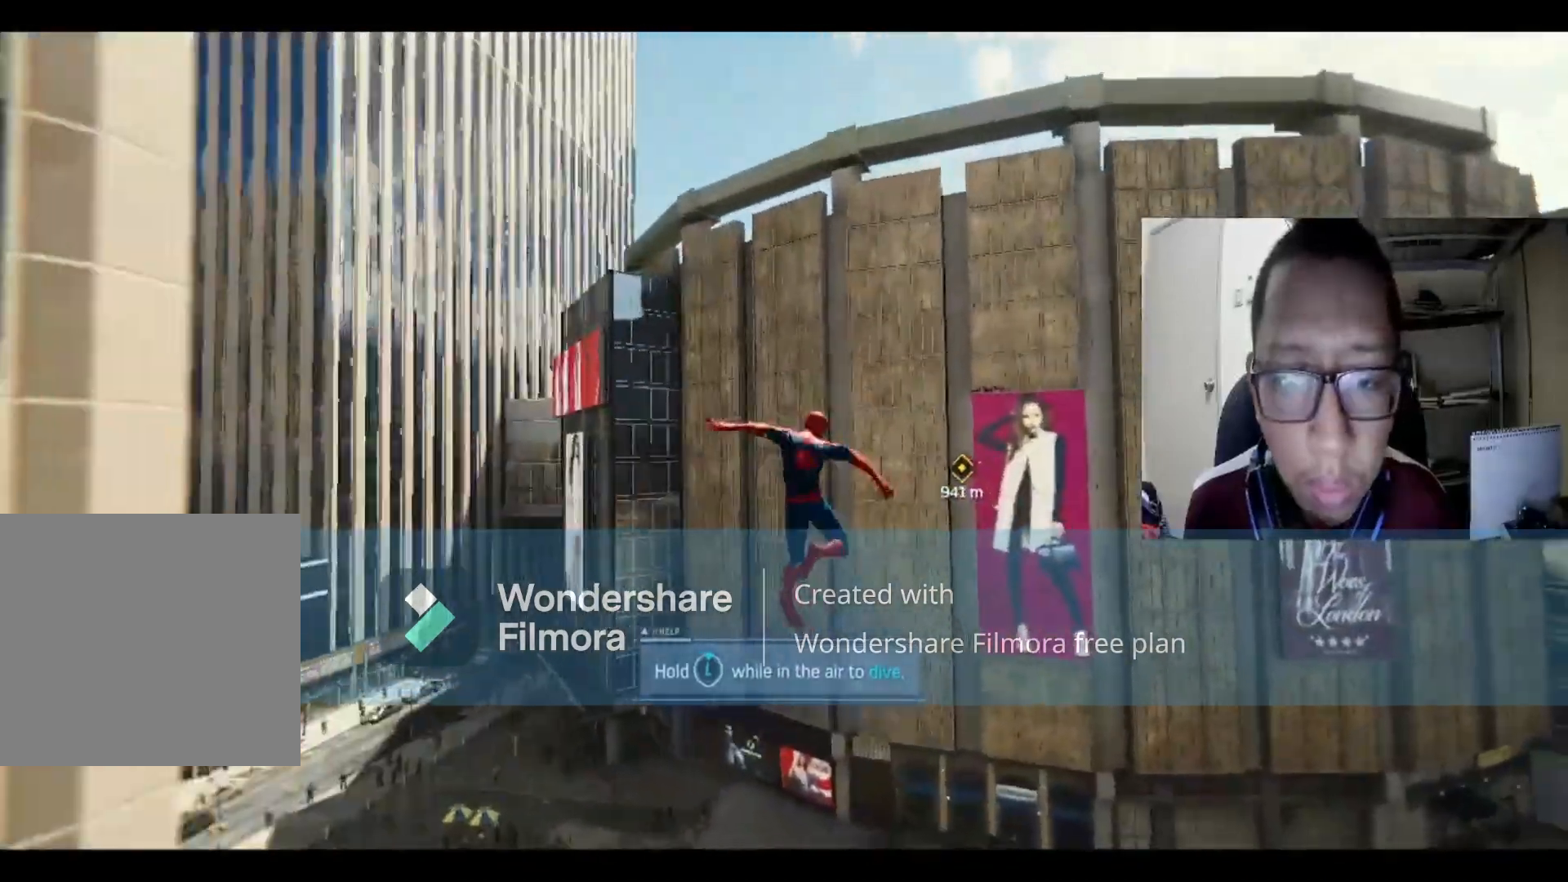
{"buttons": ["R2"], "left_stick": "up-left", "right_stick": "center", "events": [[100, "left_stick", "up"], [200, "left_stick", "up-left"], [400, "R2", "down"]]}
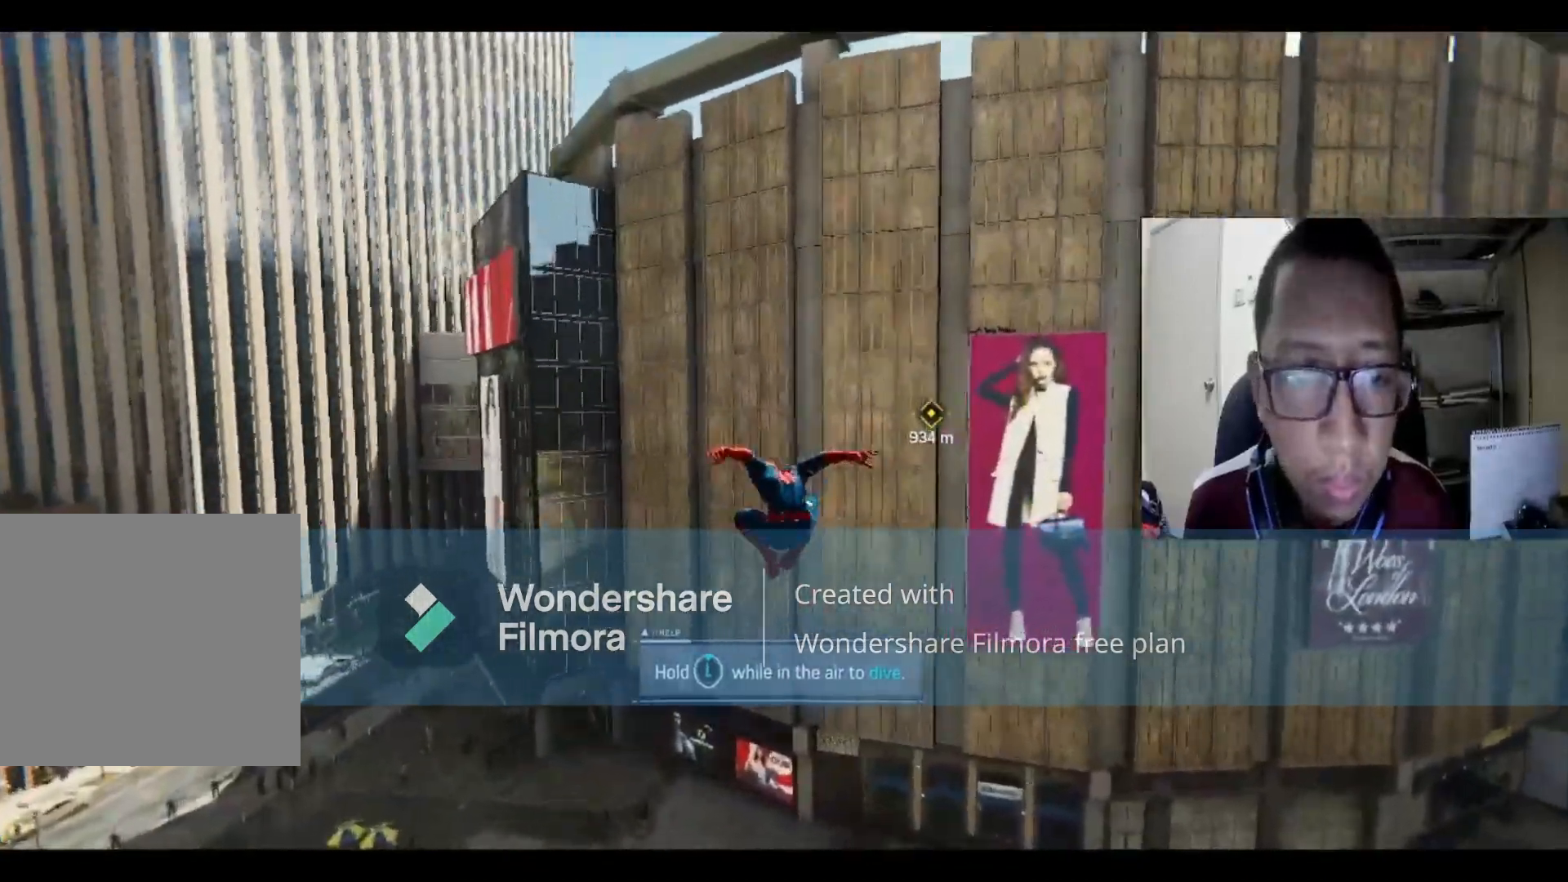
{"buttons": ["R2"], "left_stick": "up-left", "right_stick": "center", "events": []}
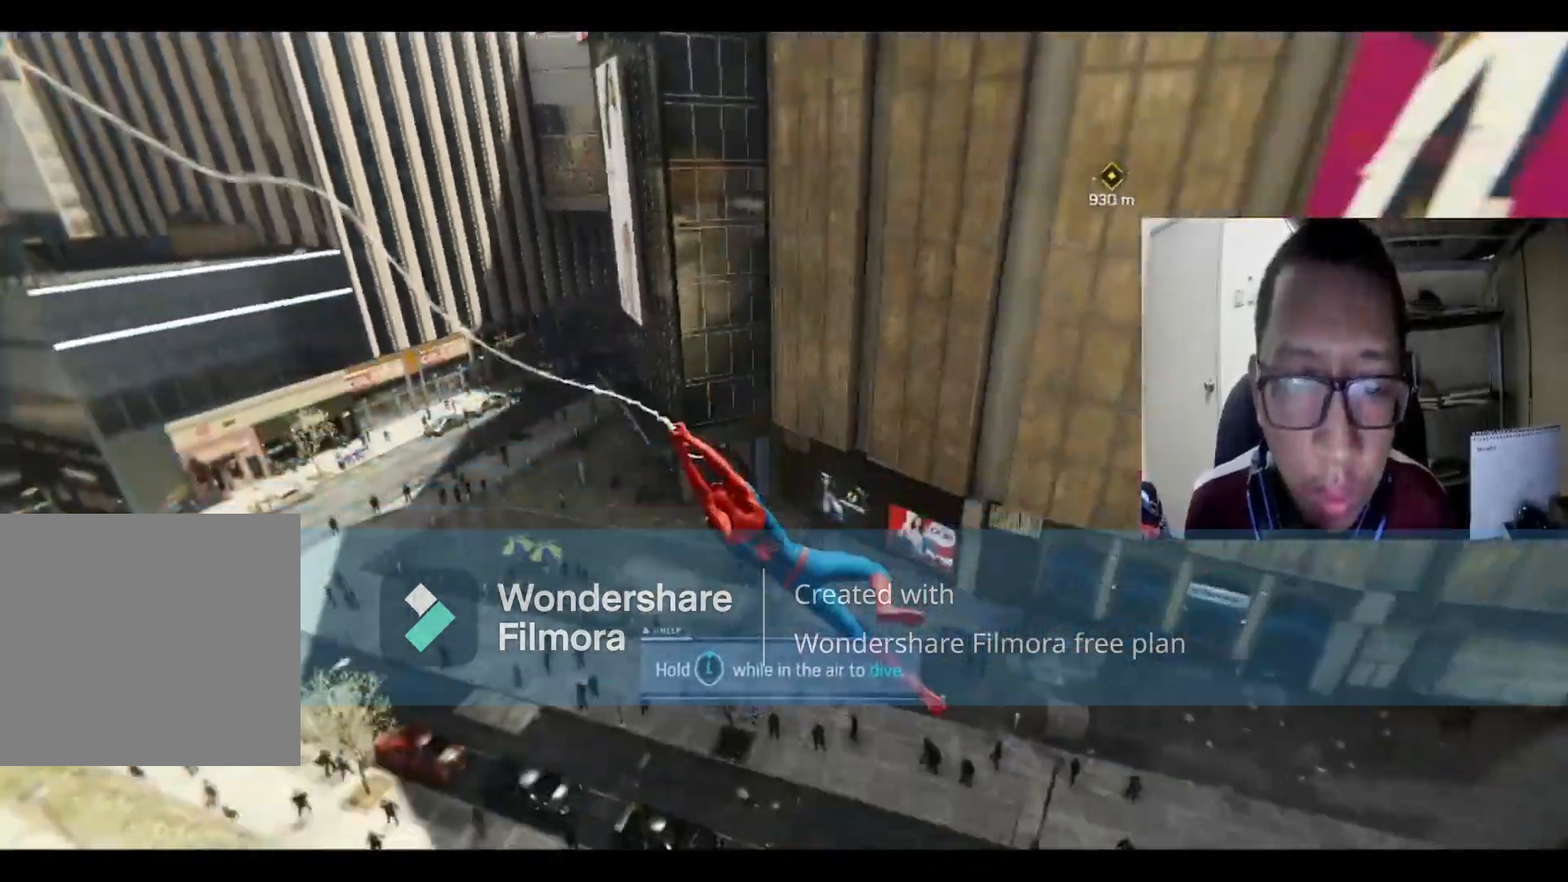
{"buttons": ["R2"], "left_stick": "up", "right_stick": "center", "events": [[67, "left_stick", "up"]]}
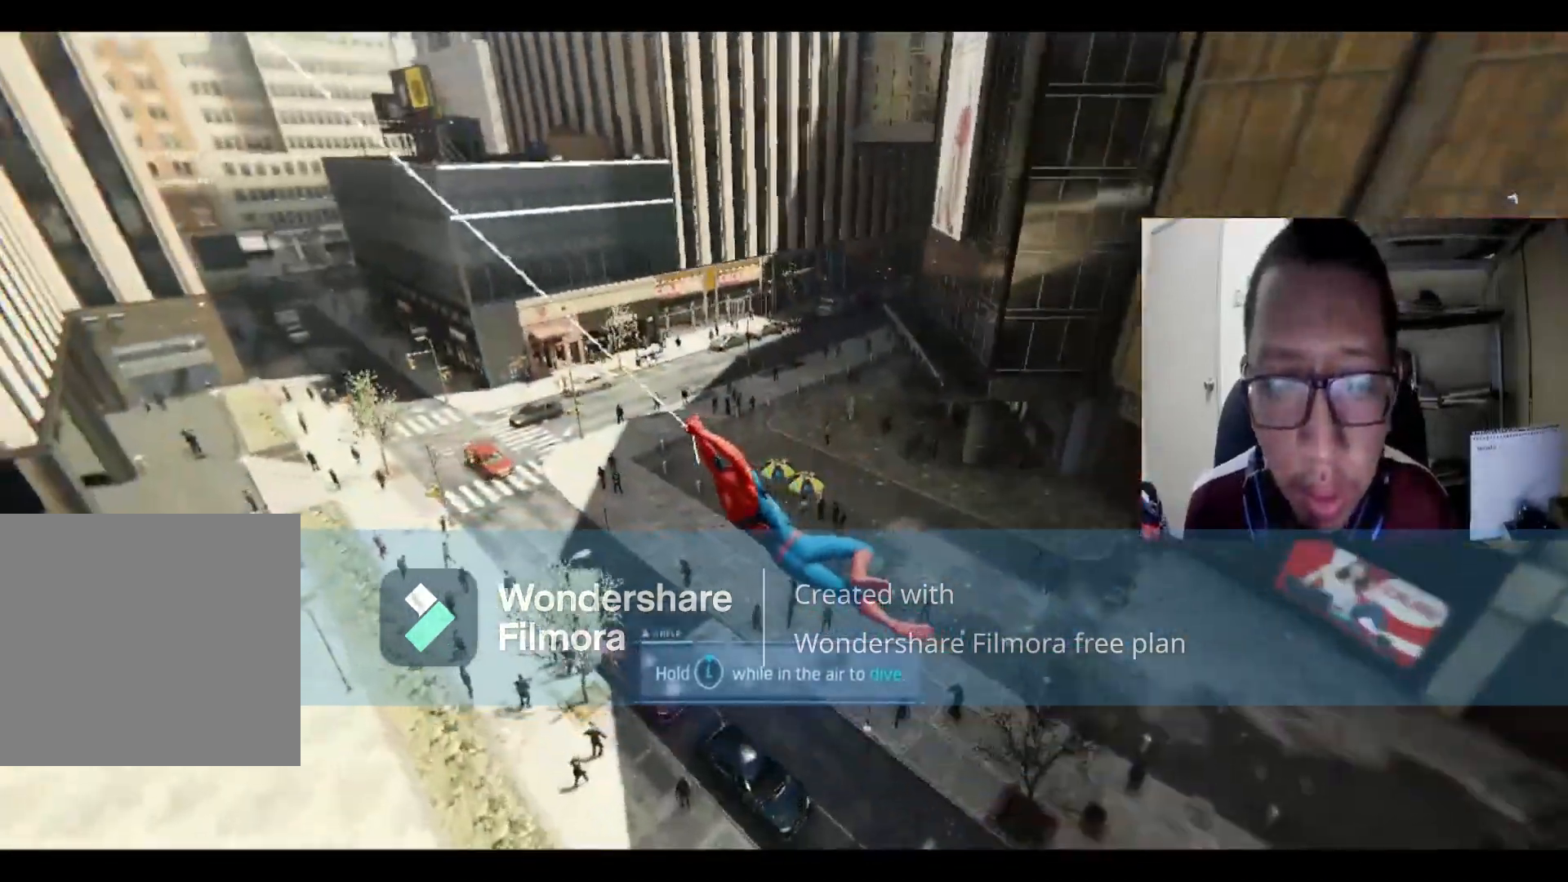
{"buttons": ["R2"], "left_stick": "up-right", "right_stick": "center", "events": [[401, "left_stick", "up-right"]]}
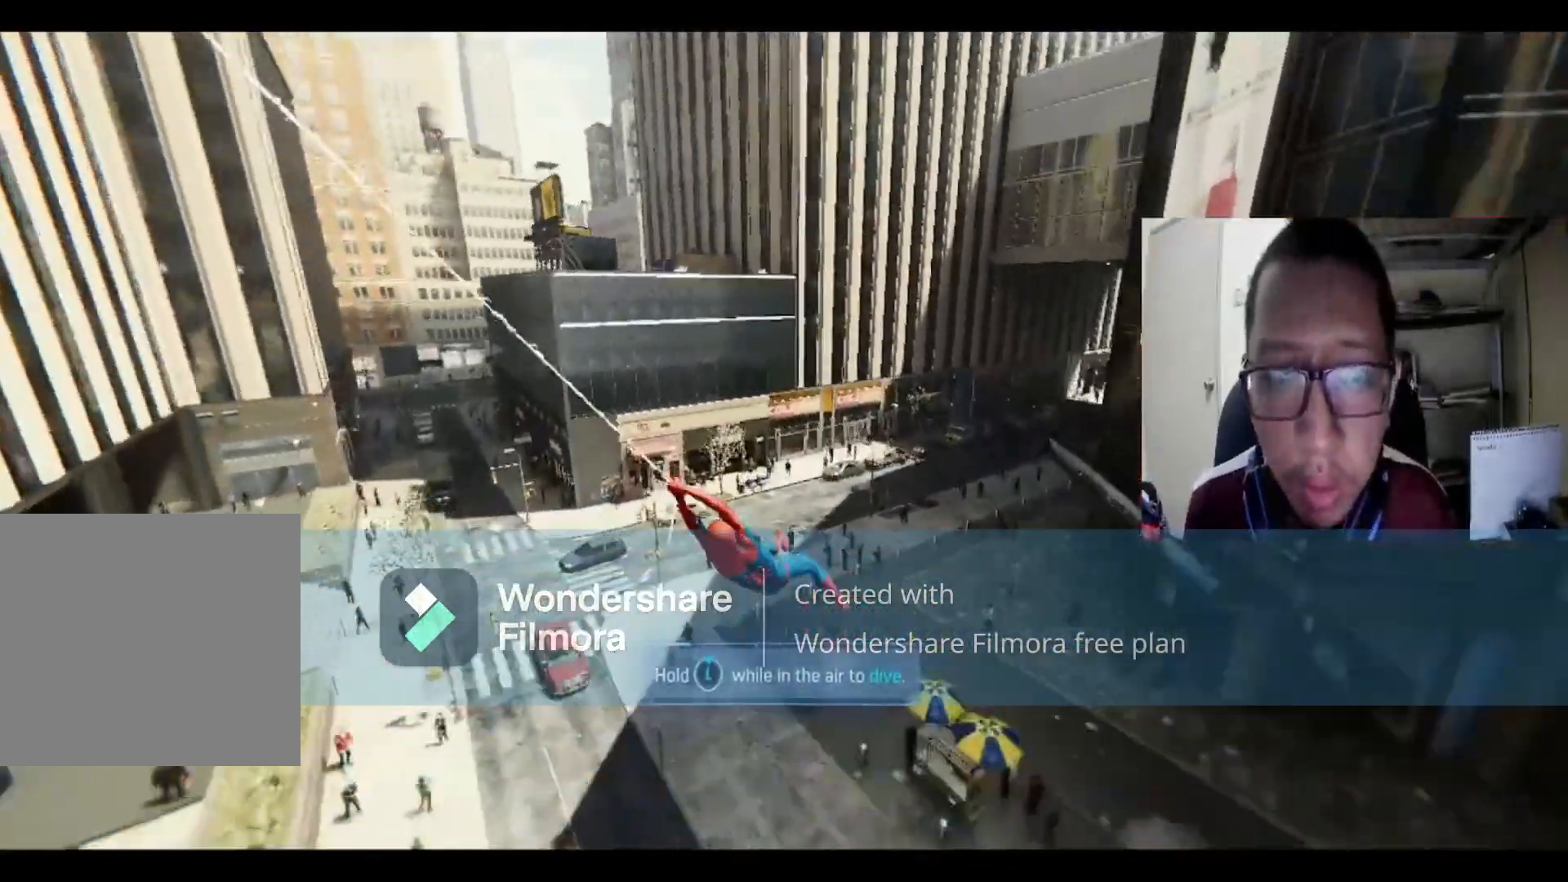
{"buttons": ["R2"], "left_stick": "up-right", "right_stick": "center", "events": []}
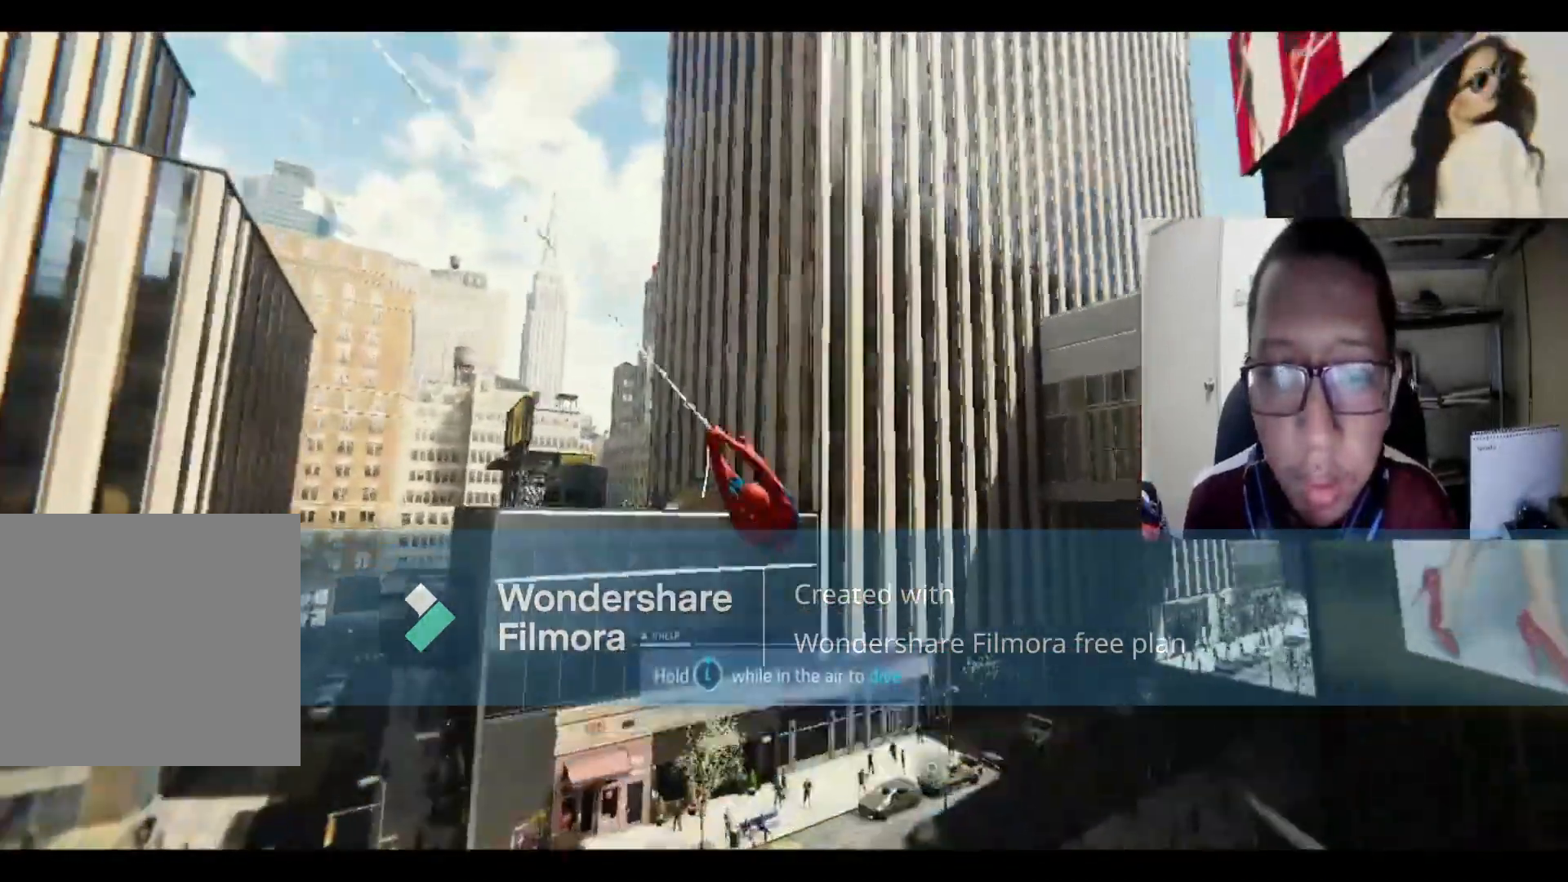
{"buttons": [], "left_stick": "up-right", "right_stick": "center", "events": [[267, "R2", "up"]]}